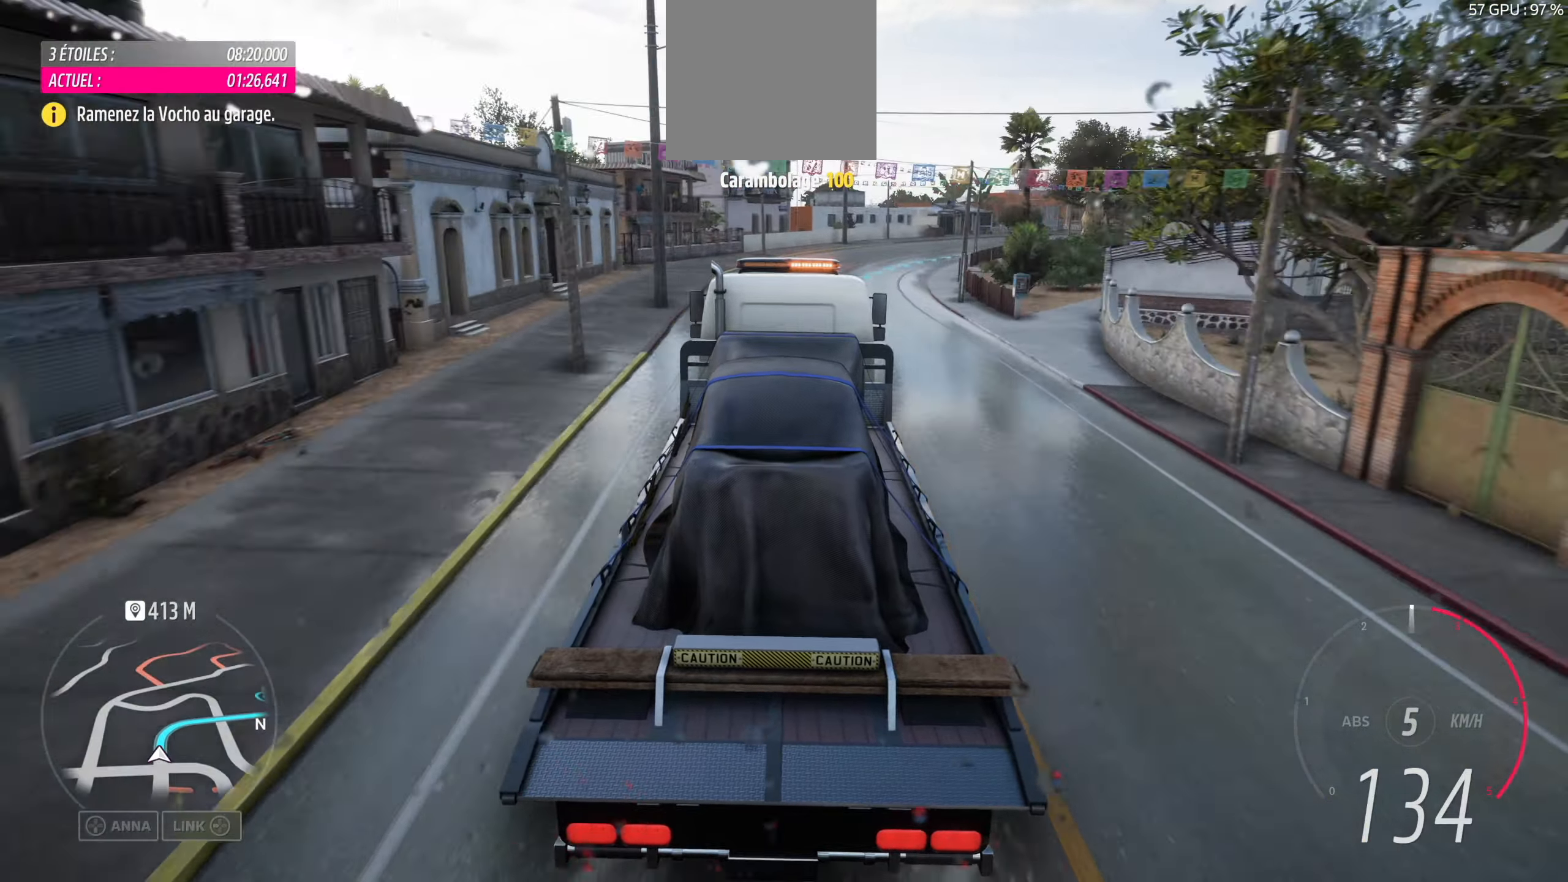
Gameplay with a controller (Xbox layout); each line is a JSON object with the inputs held at the frame after it. "events" lists button and stick changes between this image and that frame as [ms after this image, input, new state], when the widget could be followed in between.
{"buttons": [], "left_stick": "right", "right_stick": "center", "events": [[50, "right_stick", "center"], [300, "left_stick", "center"], [416, "left_stick", "right"]]}
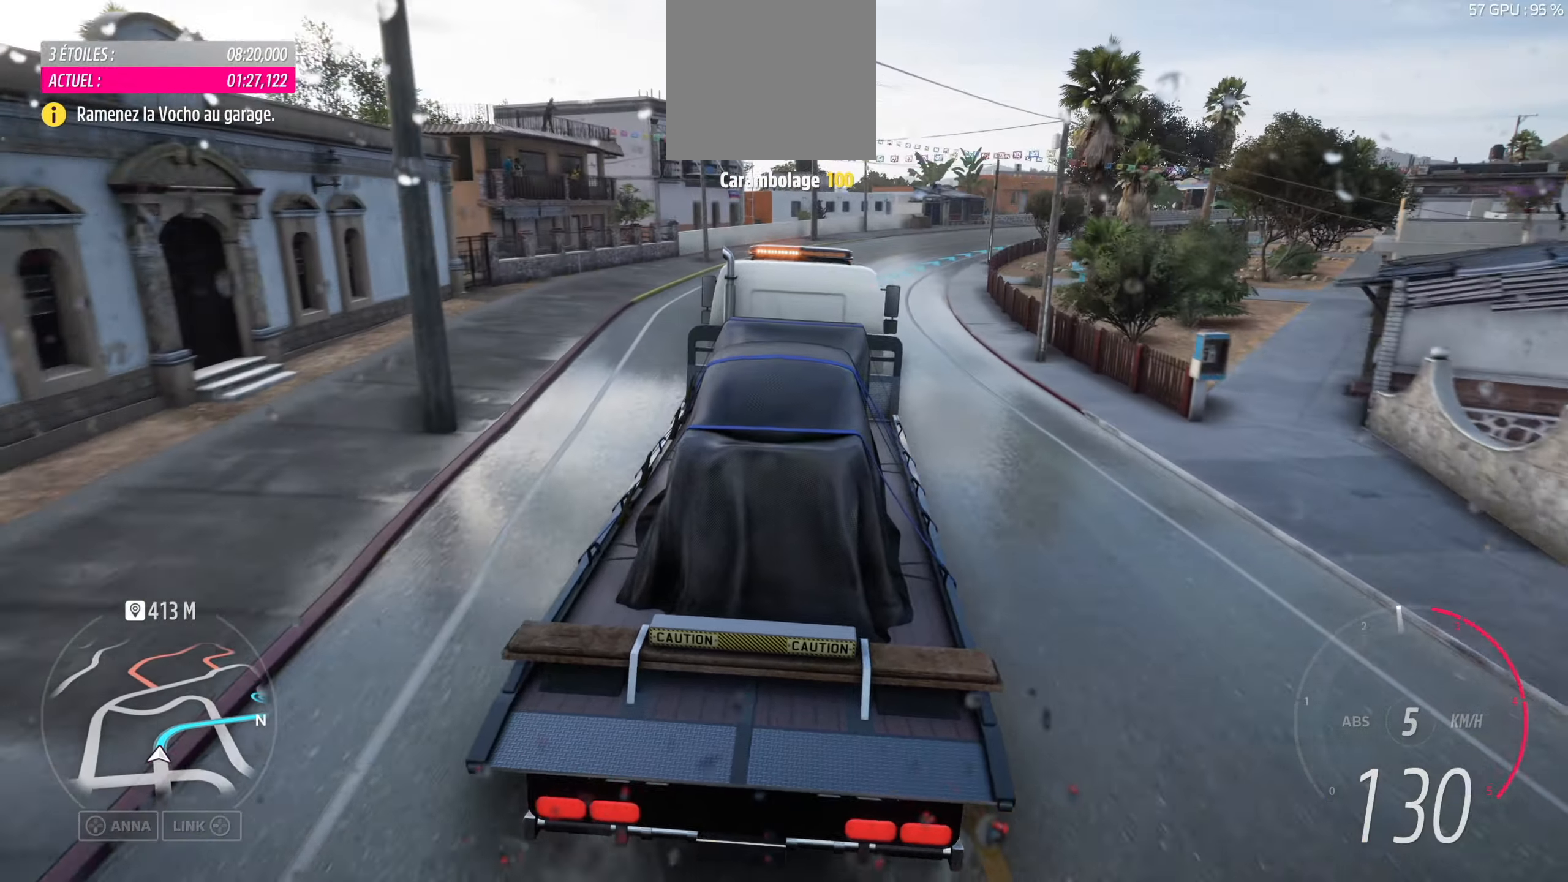
{"buttons": [], "left_stick": "right", "right_stick": "center", "events": []}
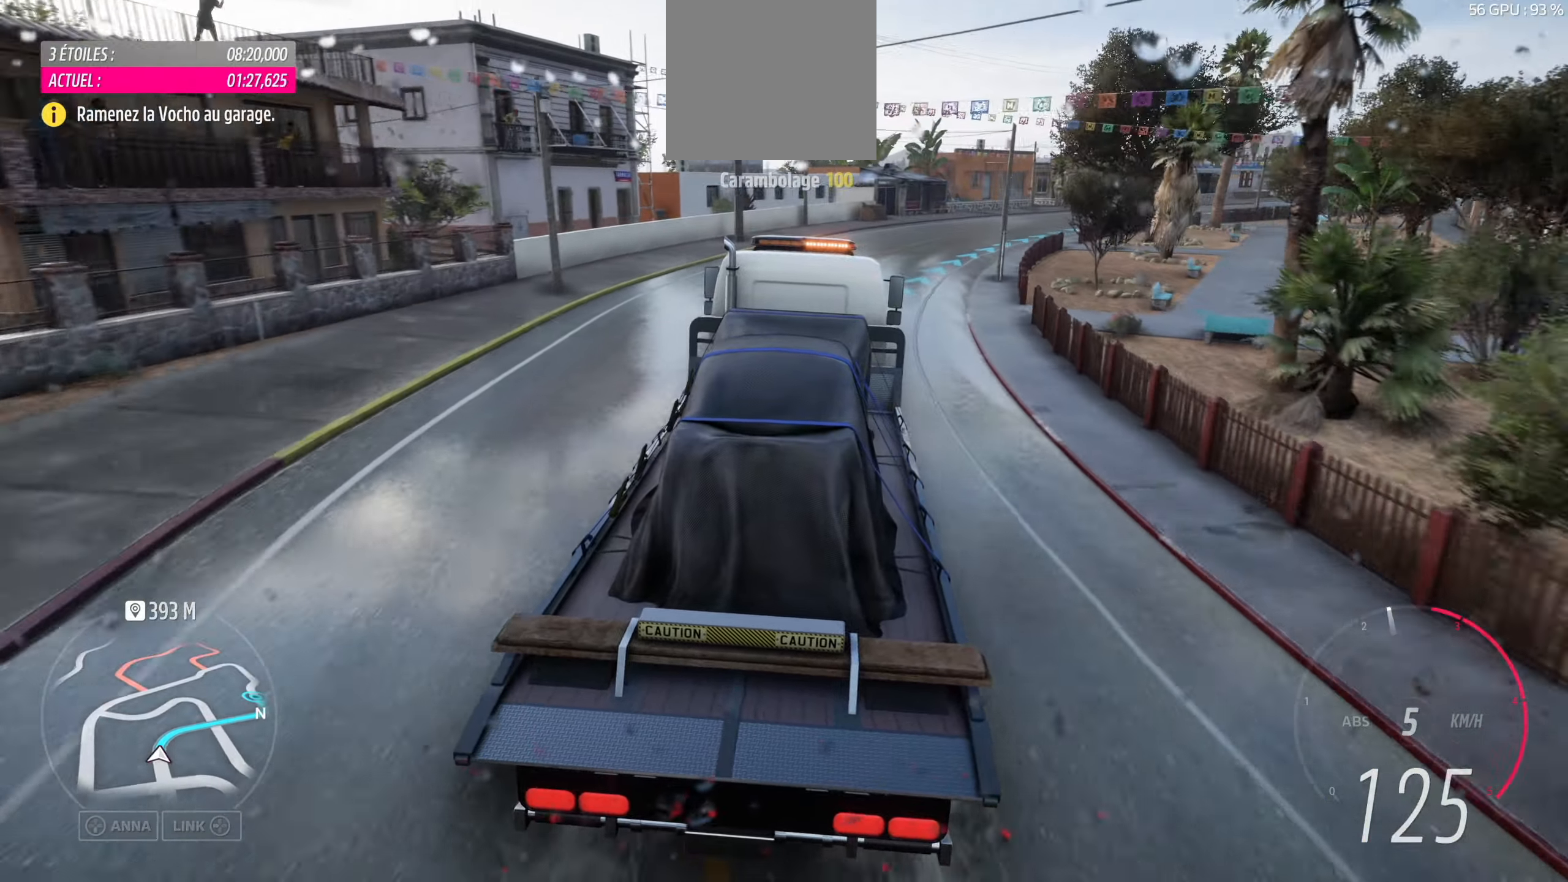
{"buttons": [], "left_stick": "down-right", "right_stick": "center", "events": [[33, "left_stick", "down-right"]]}
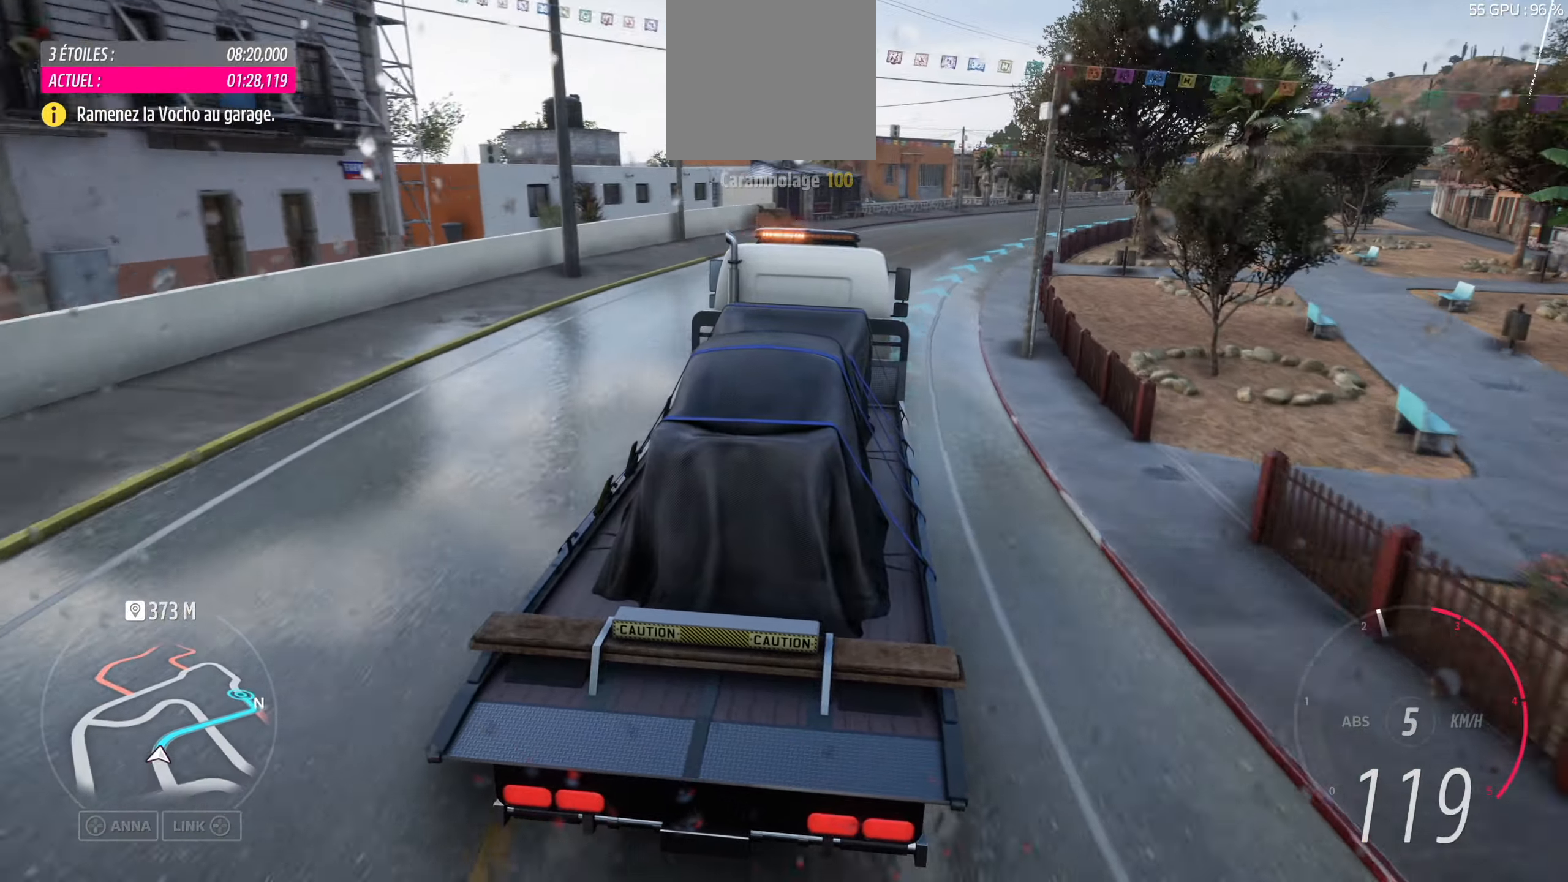
{"buttons": [], "left_stick": "down-right", "right_stick": "down", "events": [[350, "right_stick", "down"]]}
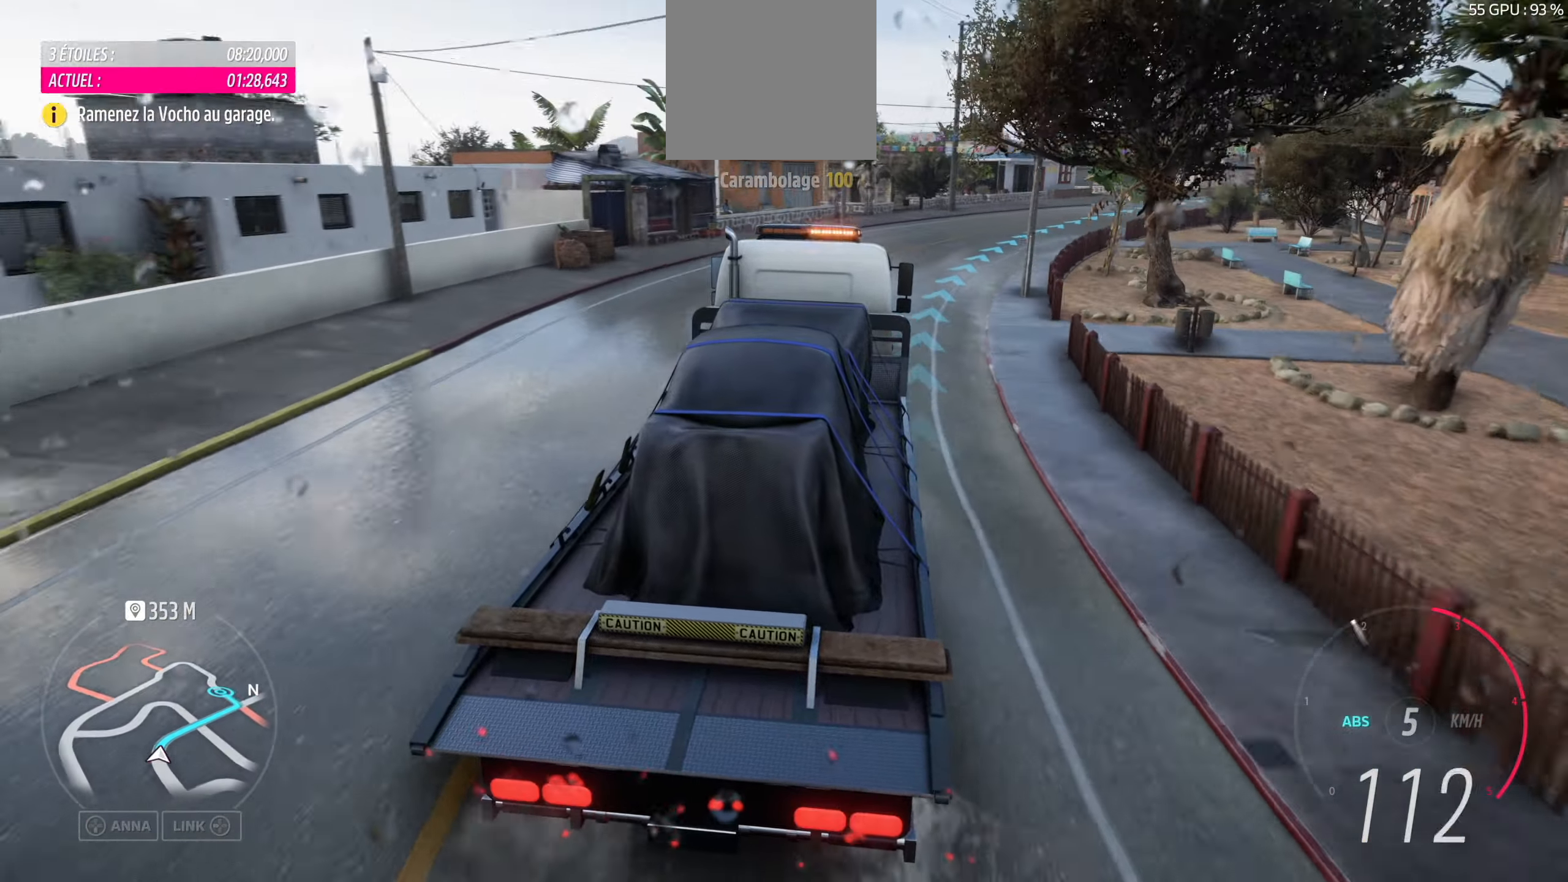
{"buttons": [], "left_stick": "down-right", "right_stick": "up", "events": [[83, "right_stick", "center"], [216, "right_stick", "up"], [300, "left_stick", "center"], [450, "left_stick", "down-right"]]}
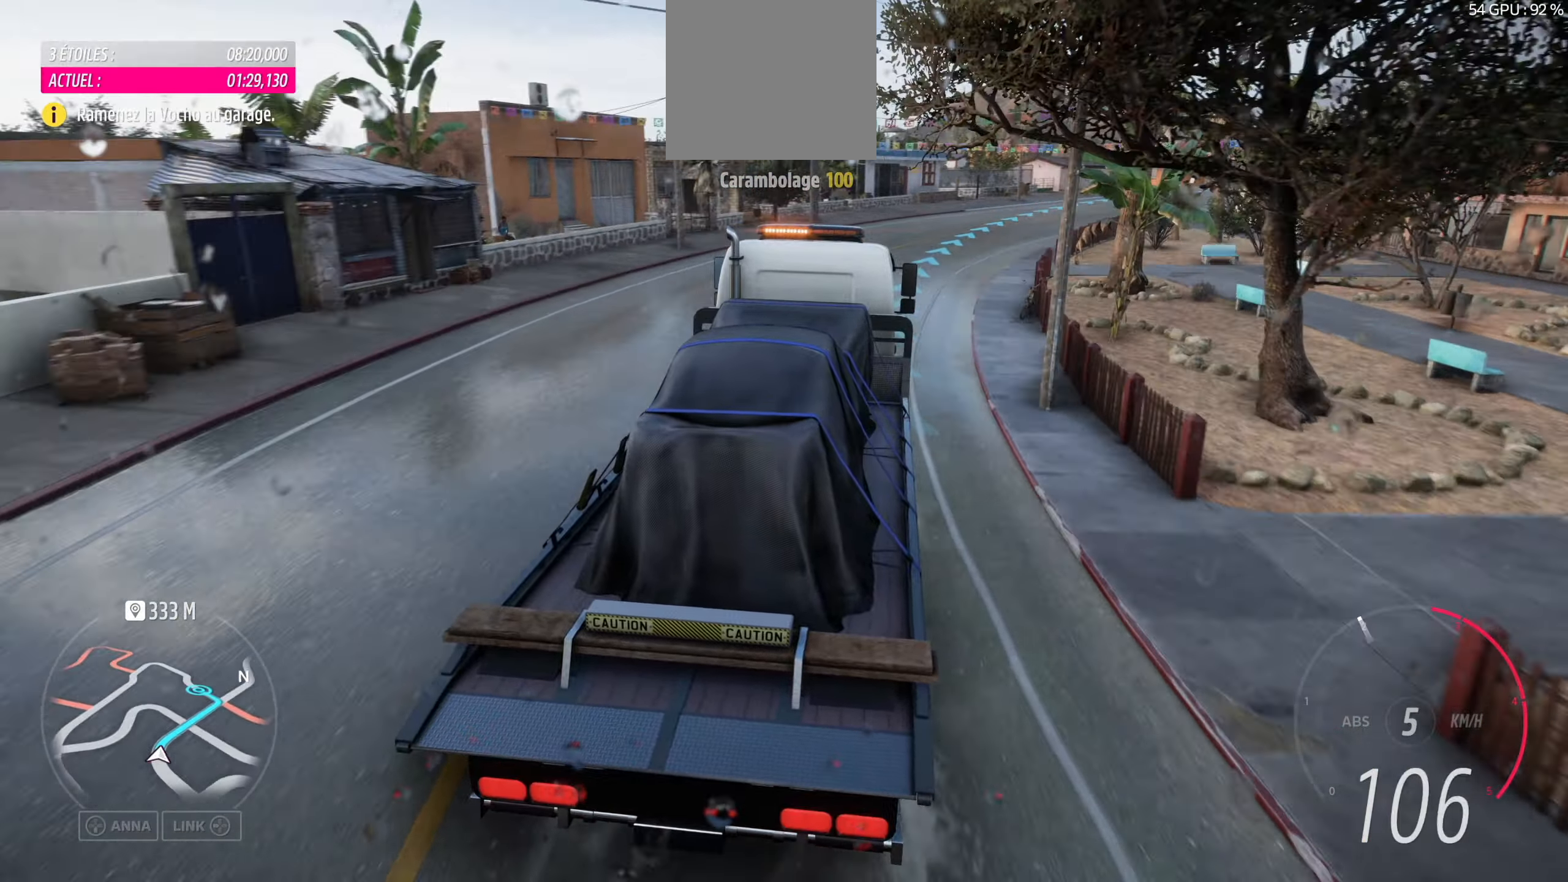
{"buttons": [], "left_stick": "down-right", "right_stick": "up", "events": [[166, "left_stick", "center"], [316, "left_stick", "down-right"]]}
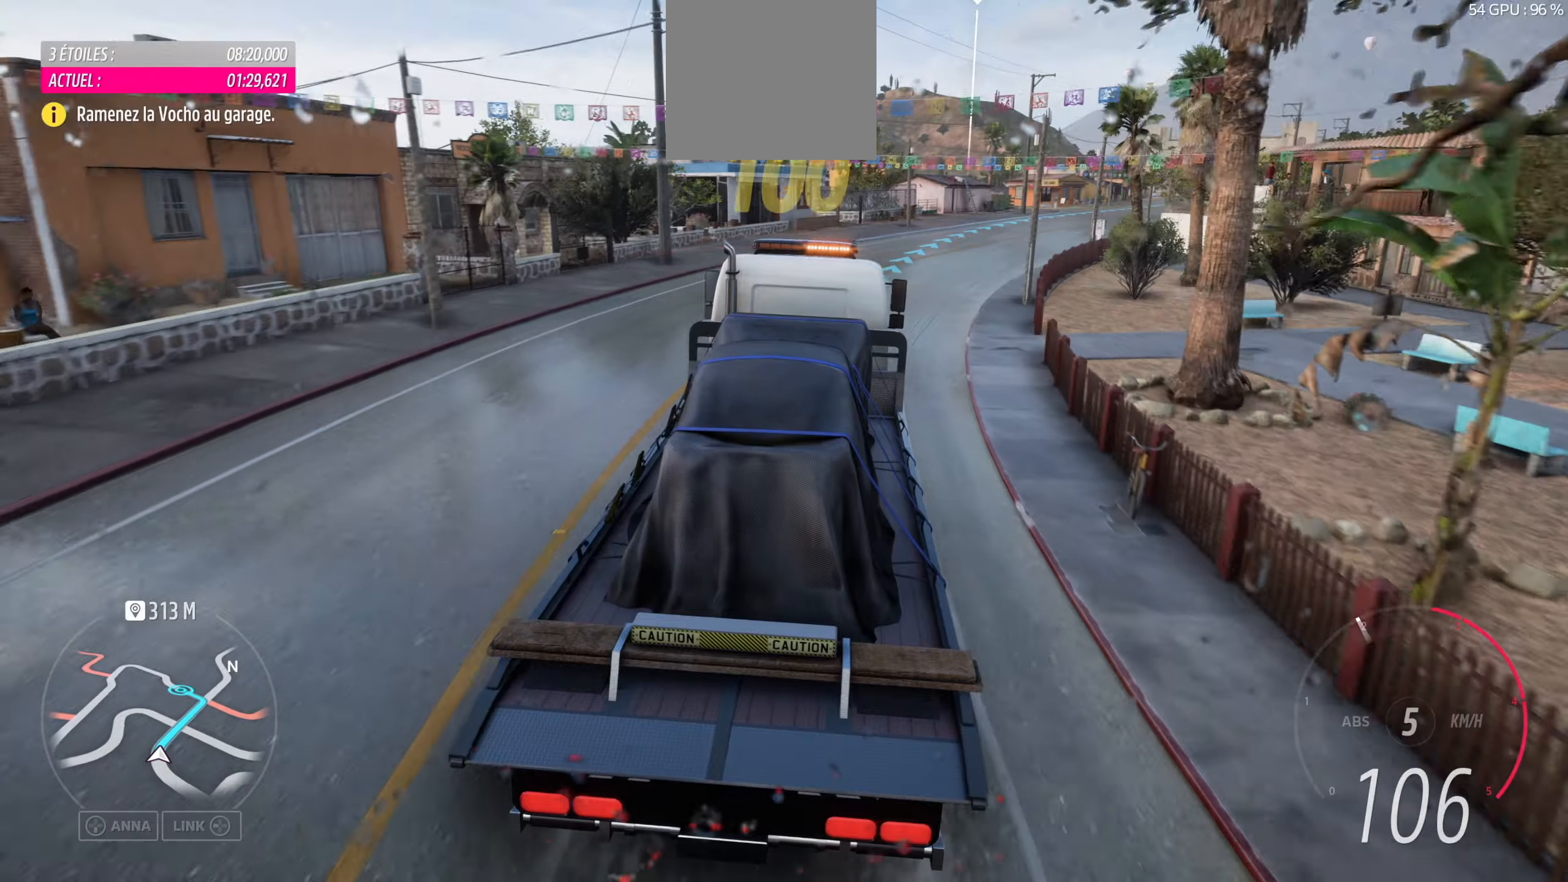
{"buttons": [], "left_stick": "down-right", "right_stick": "up", "events": []}
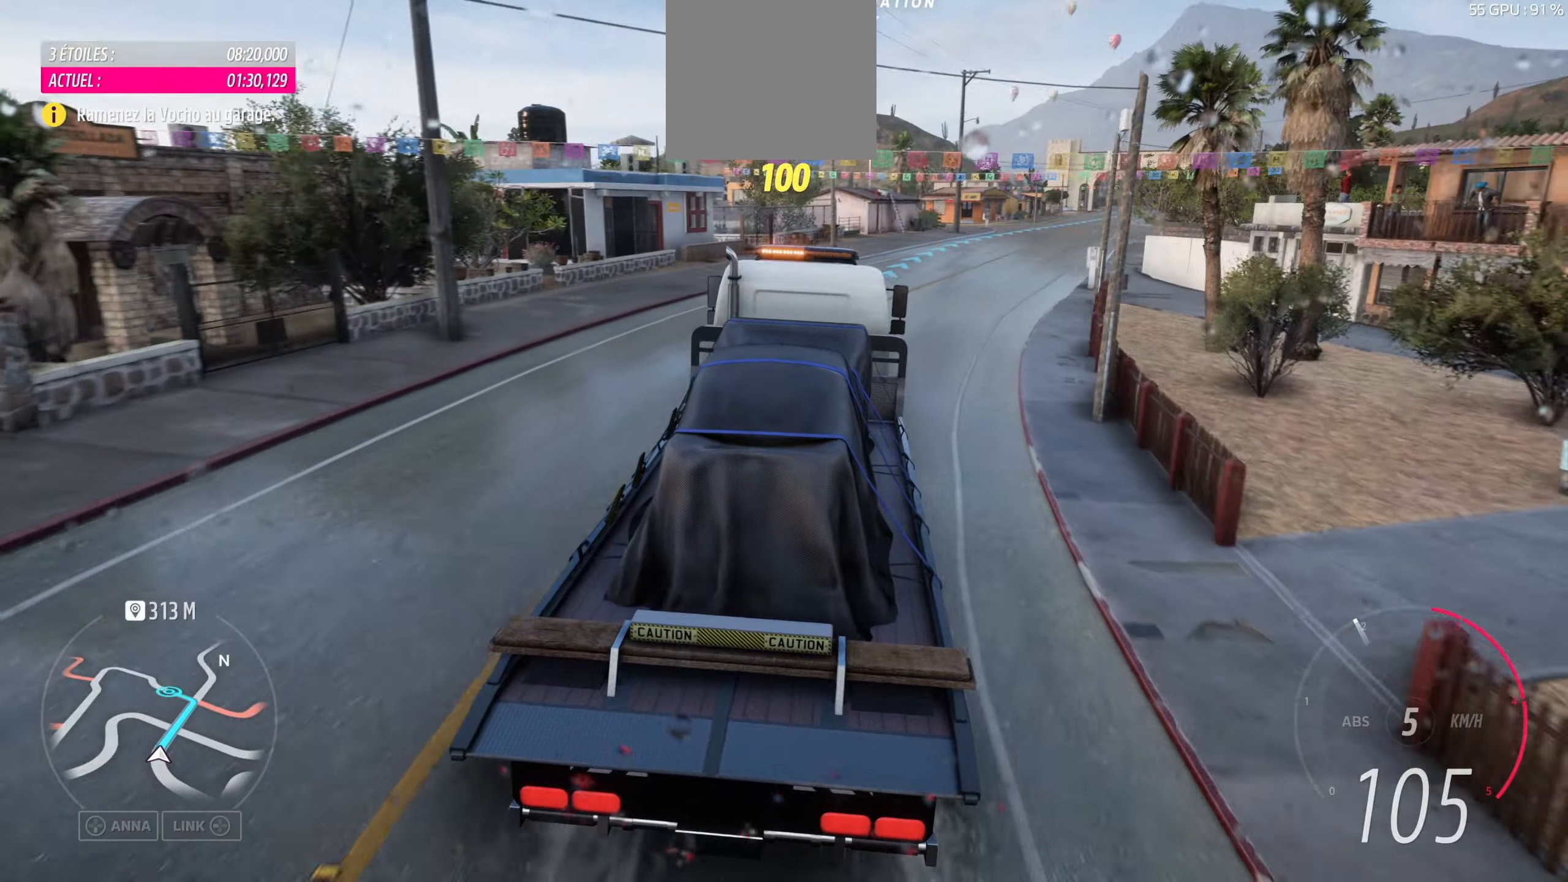
{"buttons": [], "left_stick": "right", "right_stick": "up", "events": [[200, "left_stick", "center"], [483, "left_stick", "right"]]}
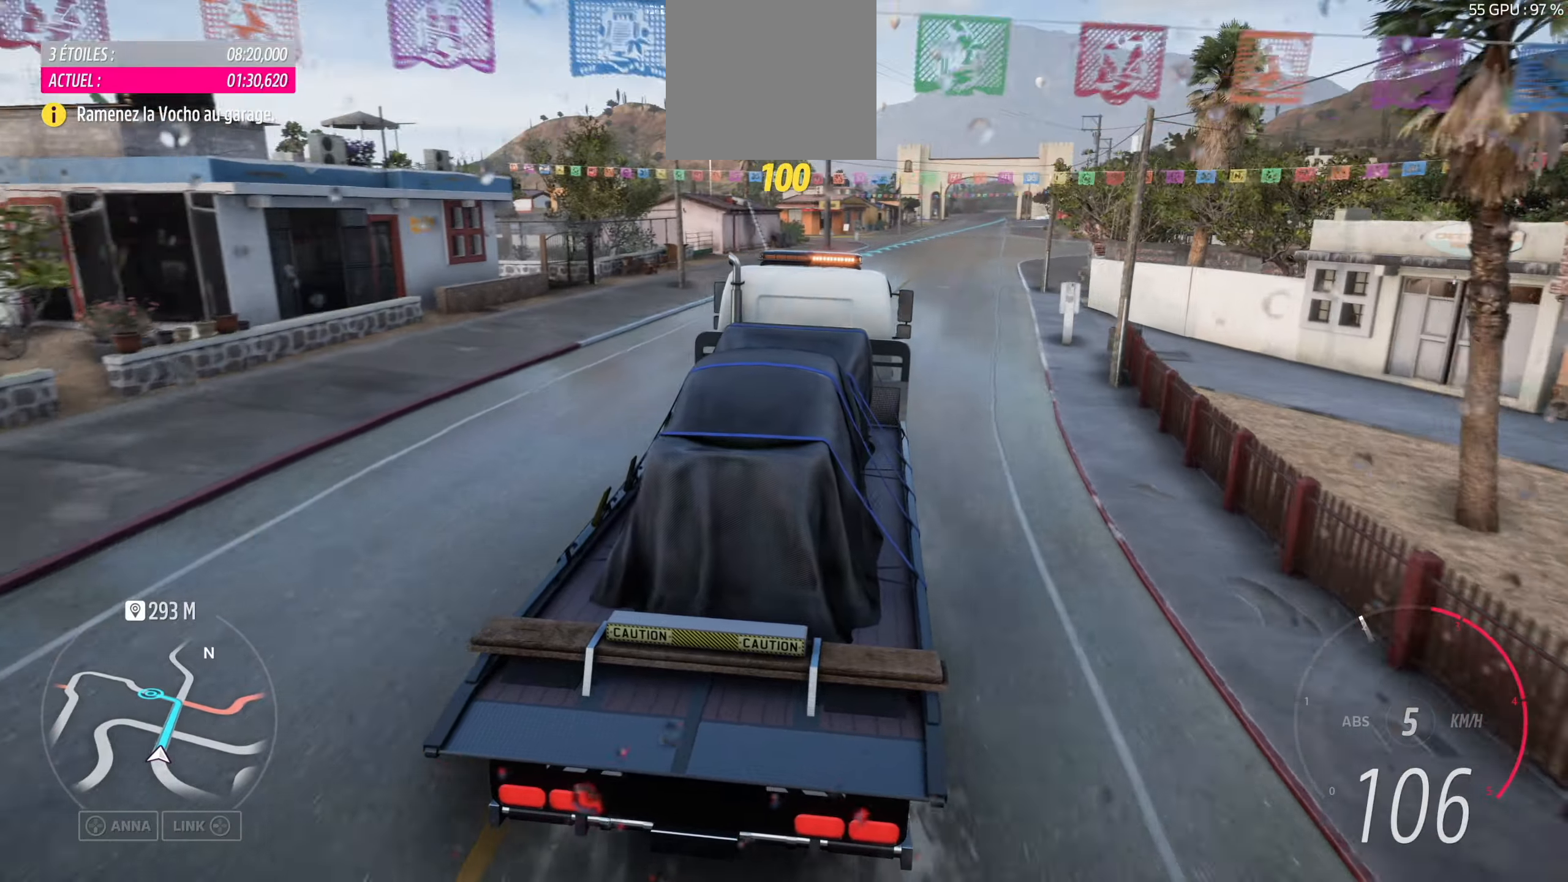
{"buttons": [], "left_stick": "right", "right_stick": "up", "events": [[167, "left_stick", "center"], [433, "left_stick", "right"]]}
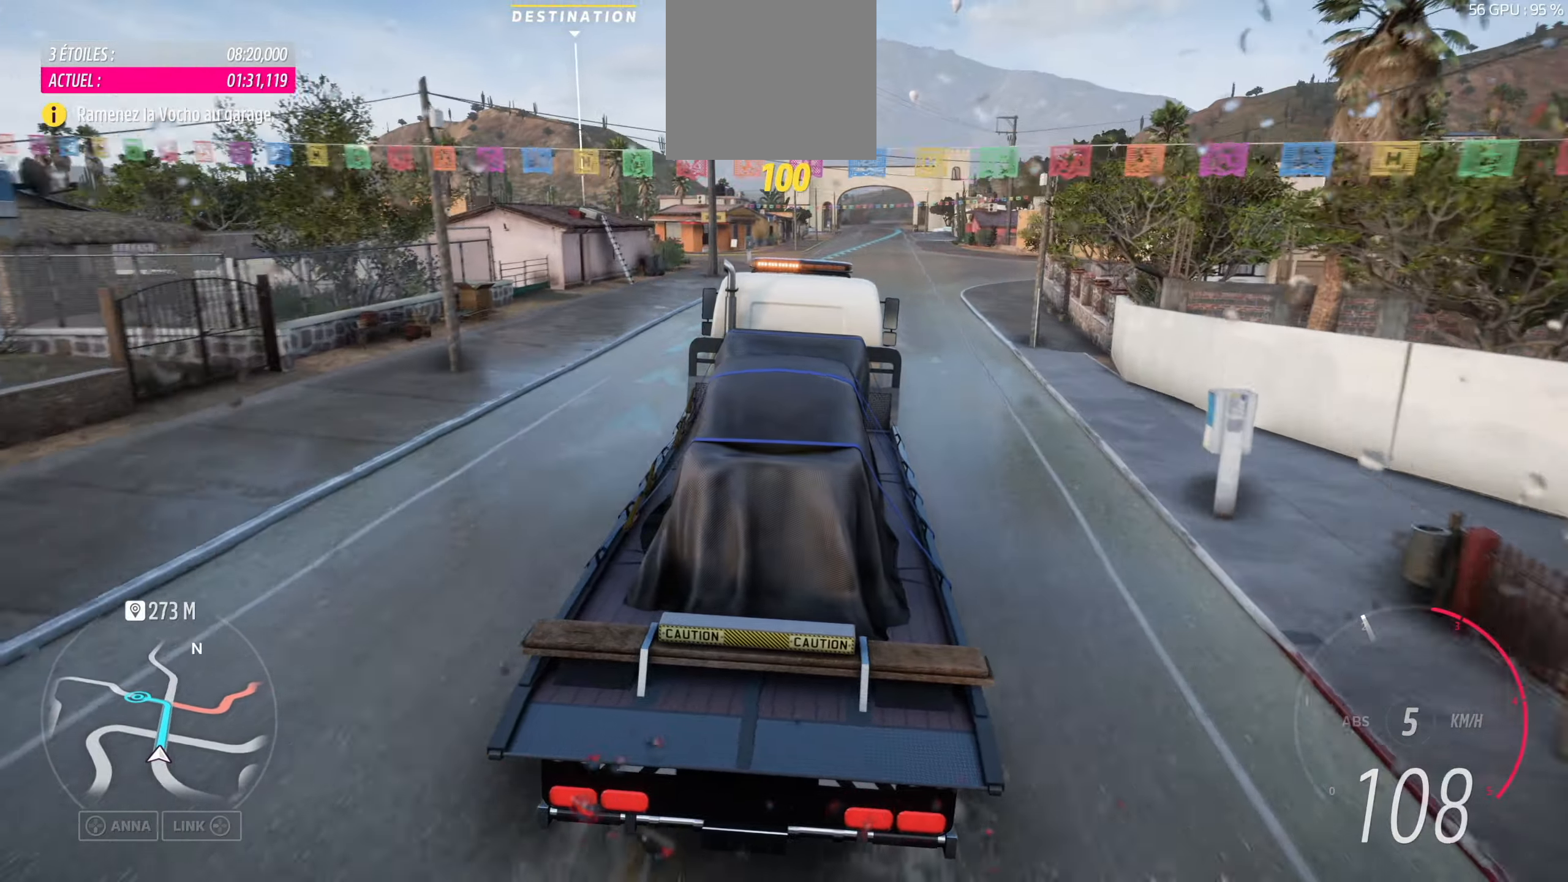
{"buttons": [], "left_stick": "right", "right_stick": "up", "events": [[200, "left_stick", "center"], [467, "left_stick", "right"]]}
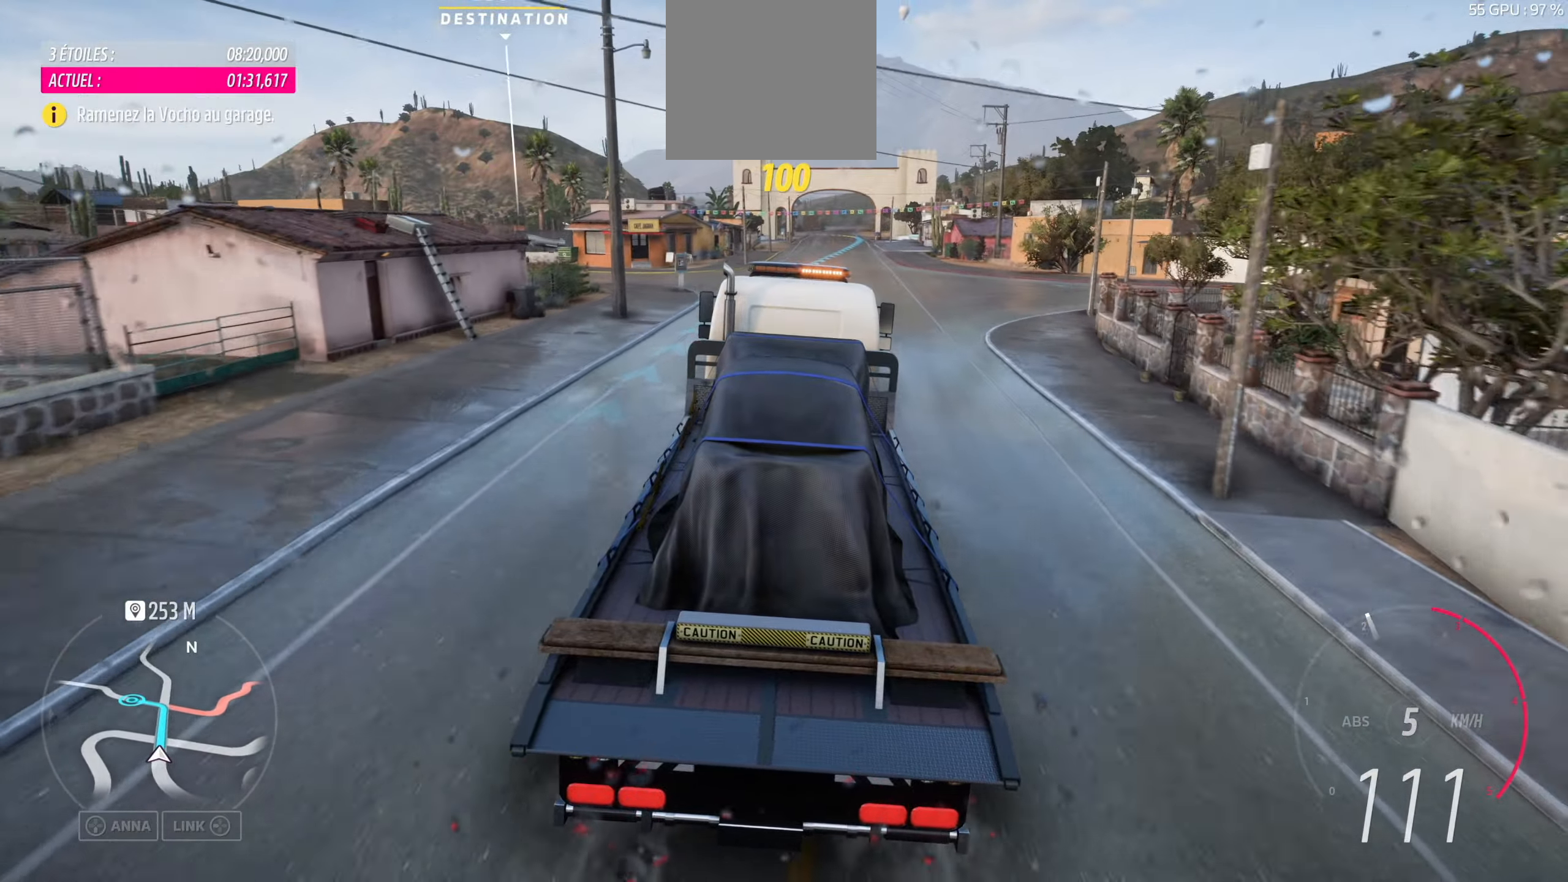
{"buttons": [], "left_stick": "center", "right_stick": "up", "events": [[233, "left_stick", "center"]]}
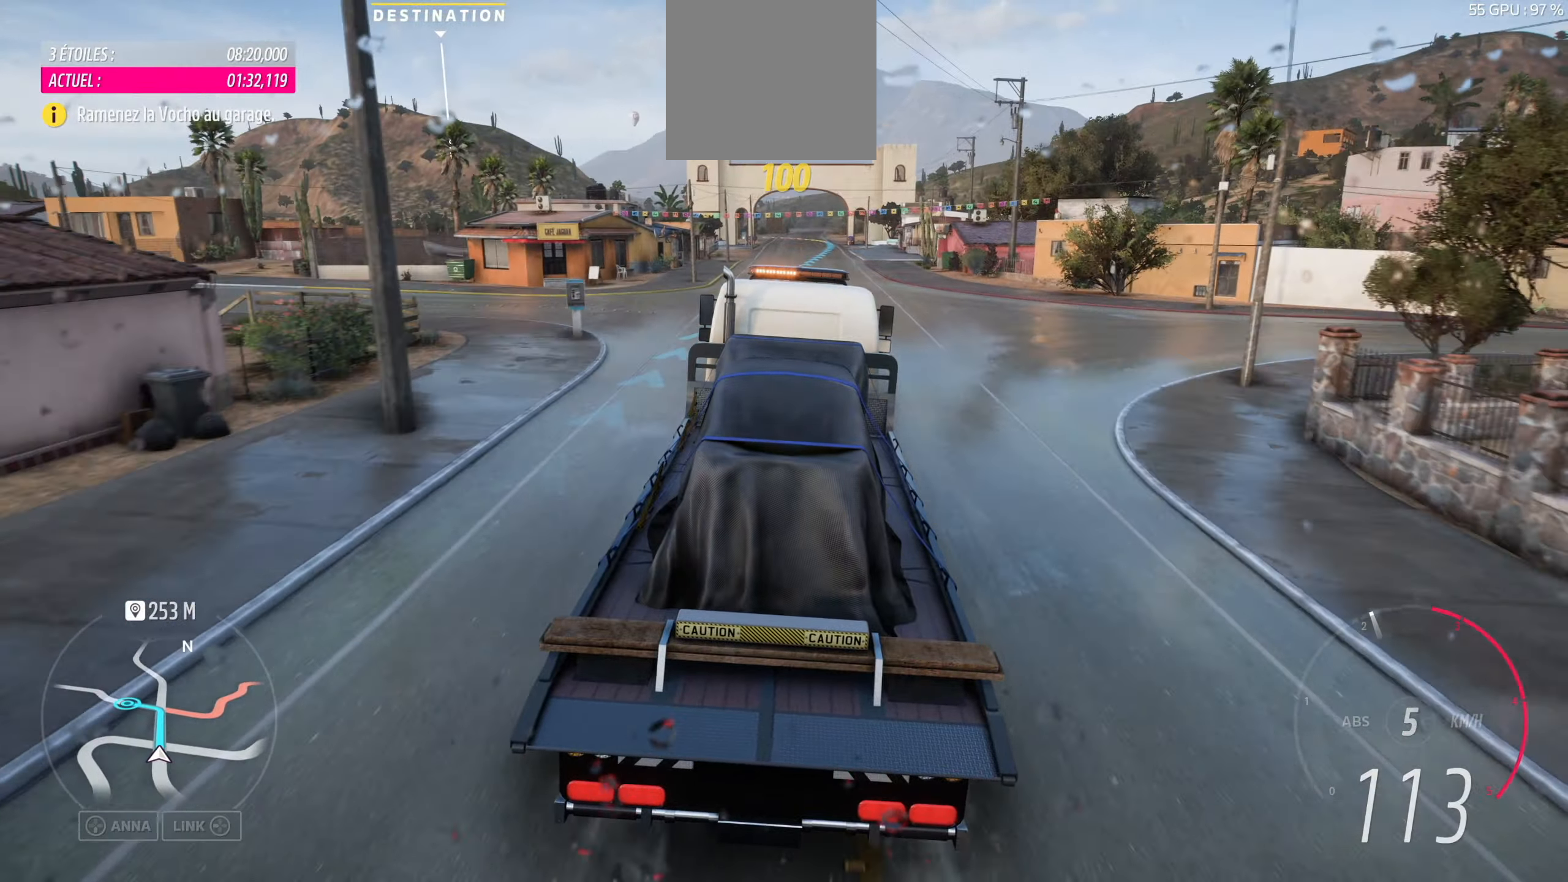
{"buttons": [], "left_stick": "center", "right_stick": "up", "events": [[17, "left_stick", "right"], [167, "left_stick", "center"]]}
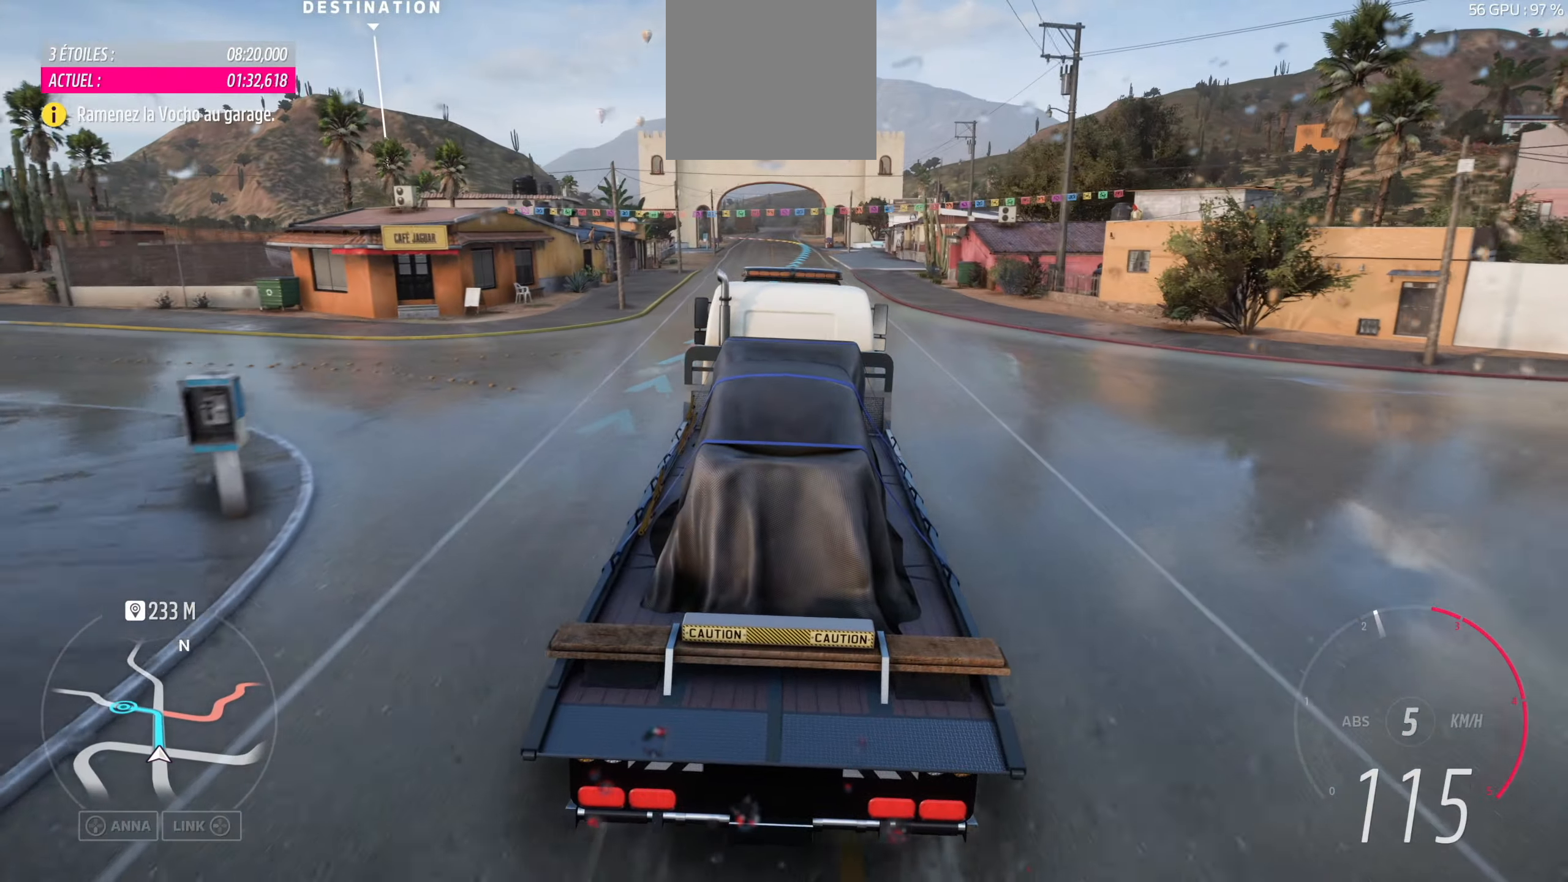
{"buttons": [], "left_stick": "center", "right_stick": "up", "events": []}
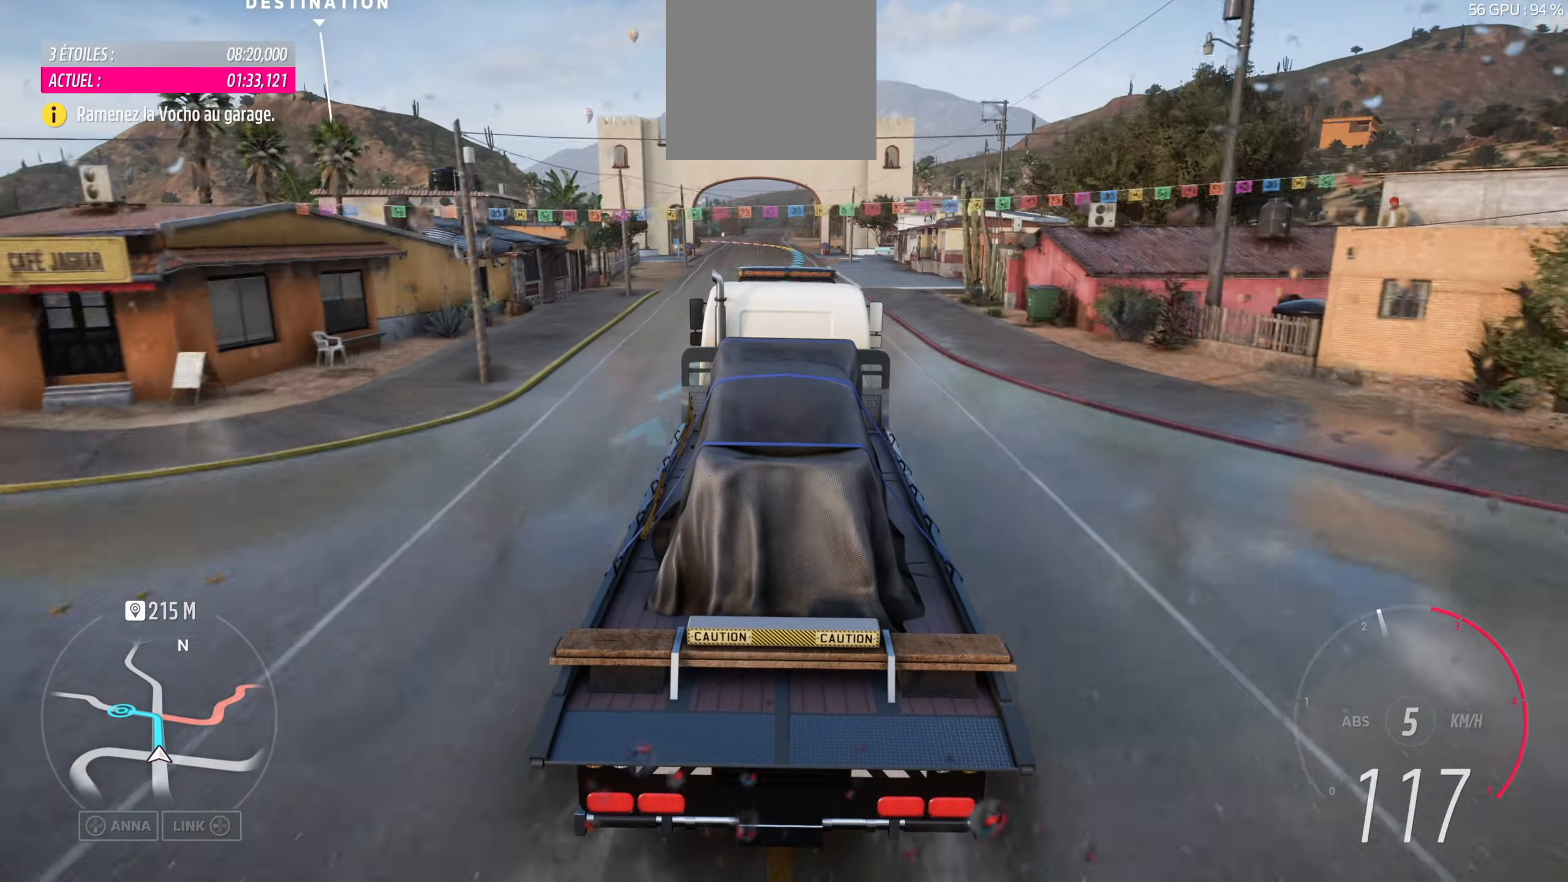
{"buttons": [], "left_stick": "center", "right_stick": "up", "events": [[83, "left_stick", "right"], [217, "left_stick", "center"]]}
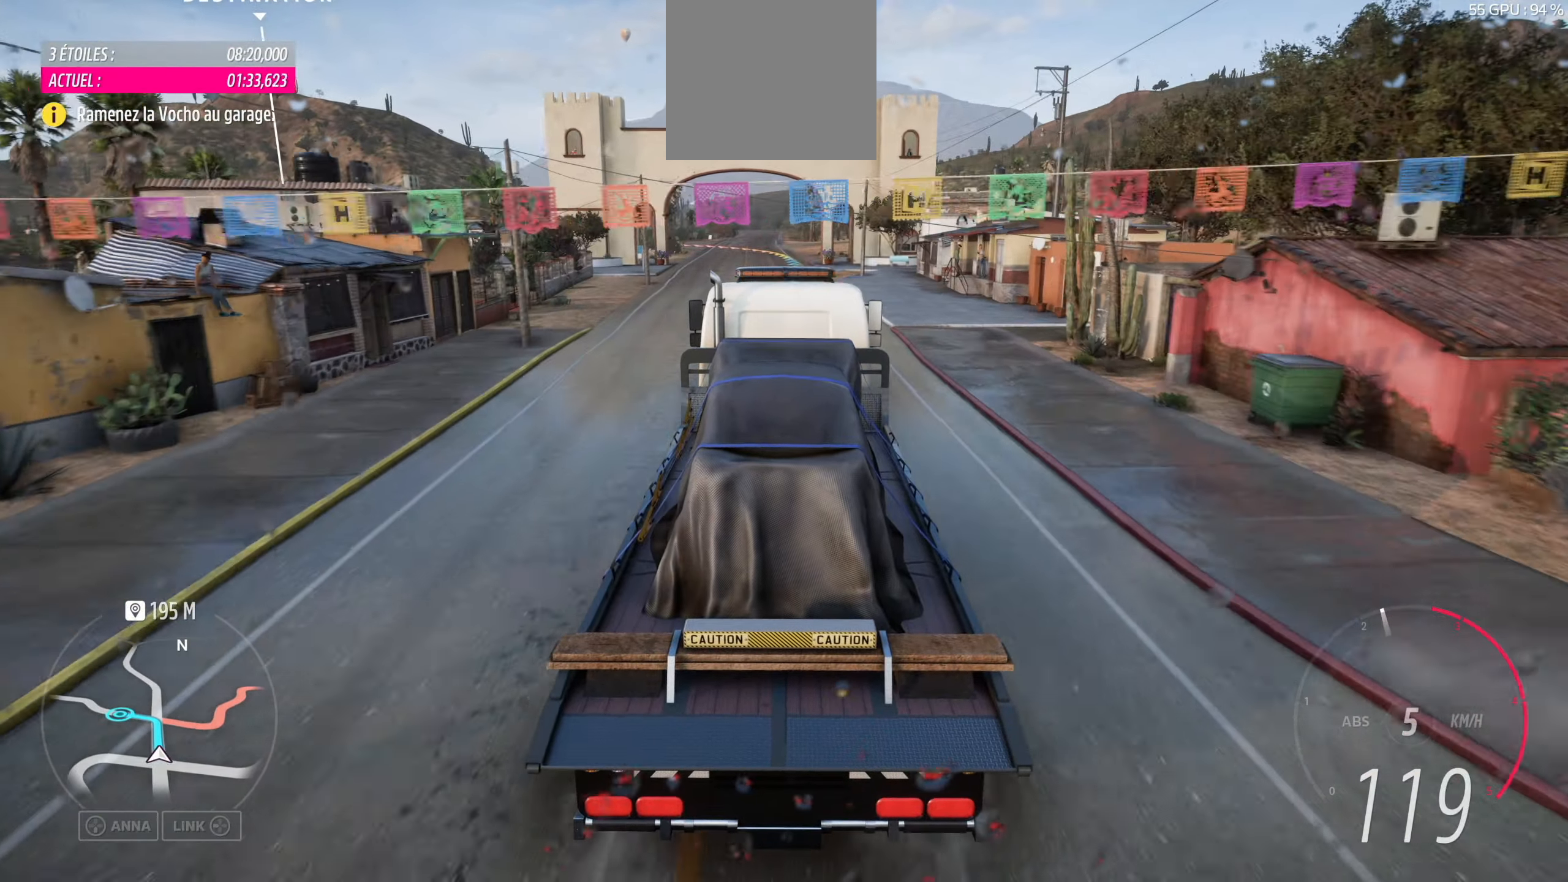
{"buttons": [], "left_stick": "center", "right_stick": "up", "events": []}
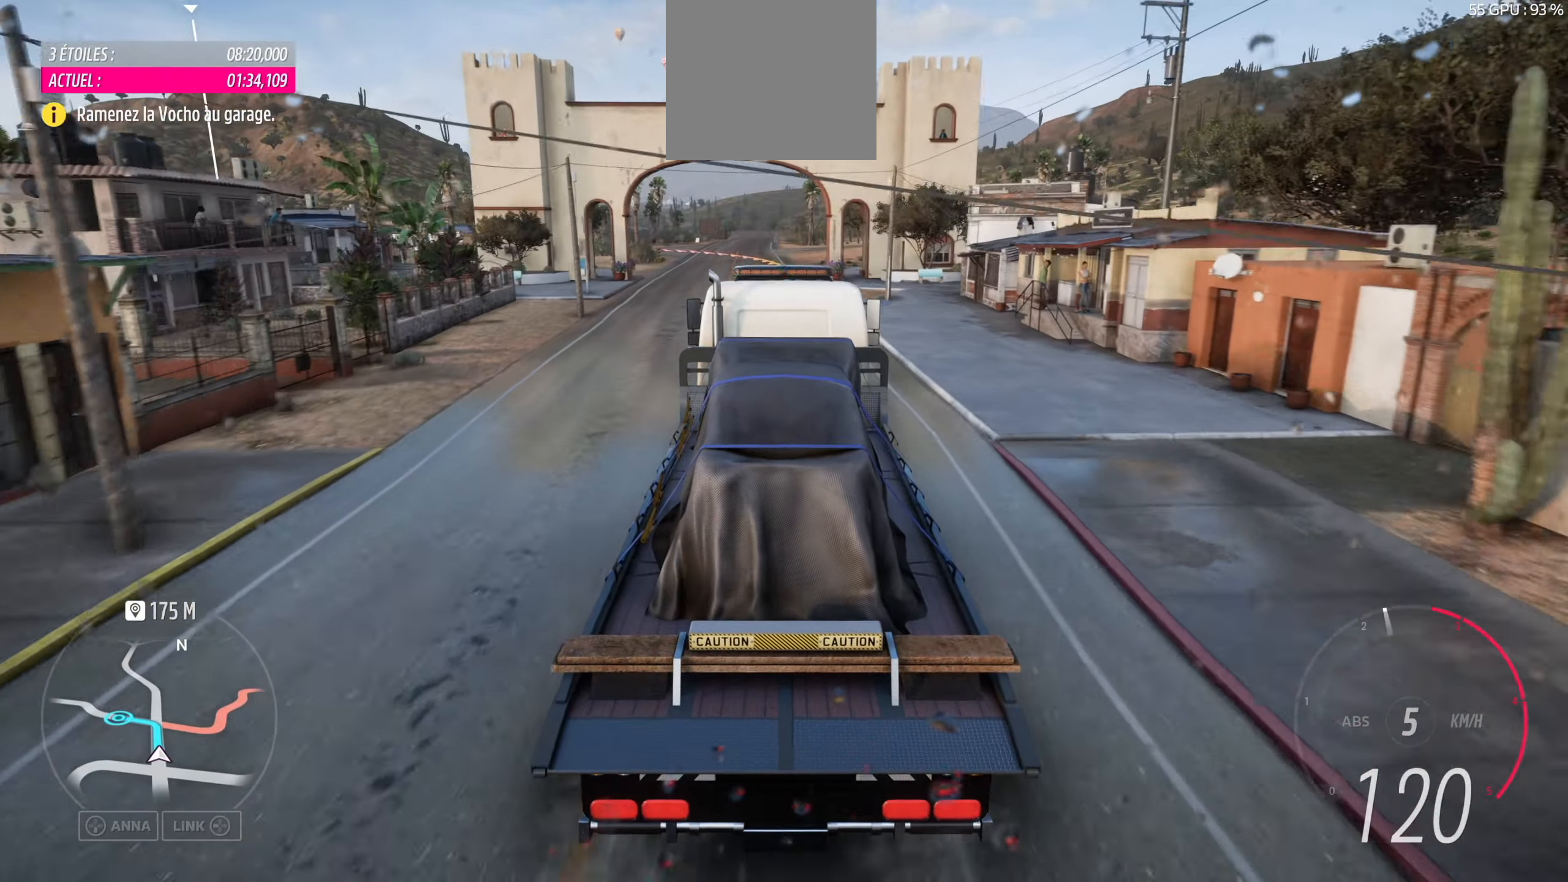
{"buttons": [], "left_stick": "center", "right_stick": "center", "events": [[400, "right_stick", "center"]]}
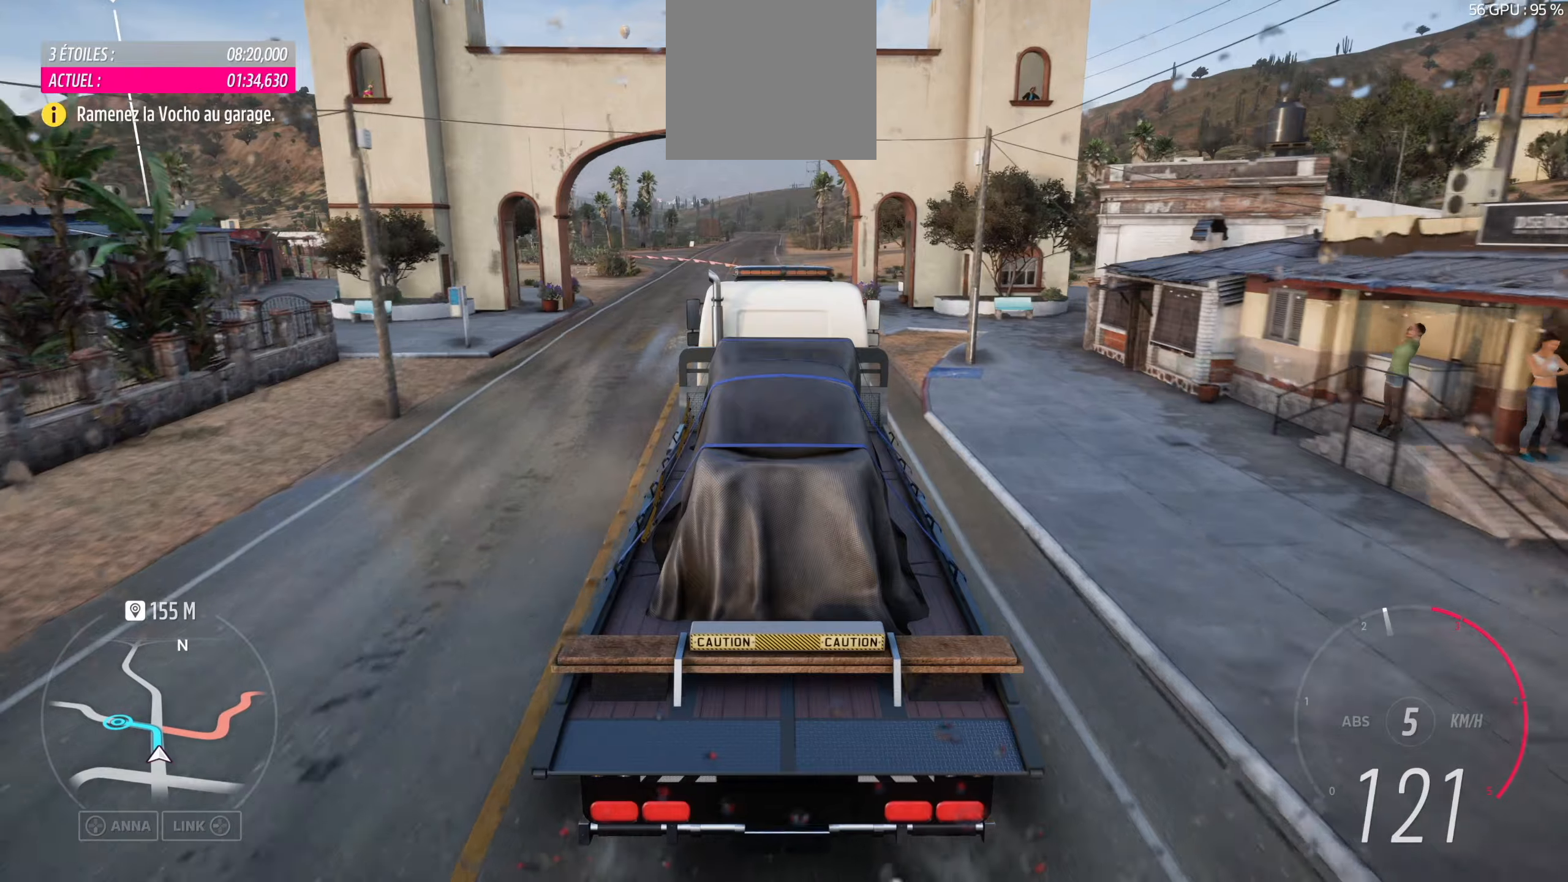
{"buttons": [], "left_stick": "left", "right_stick": "center", "events": [[84, "left_stick", "left"], [250, "left_stick", "center"], [434, "left_stick", "left"]]}
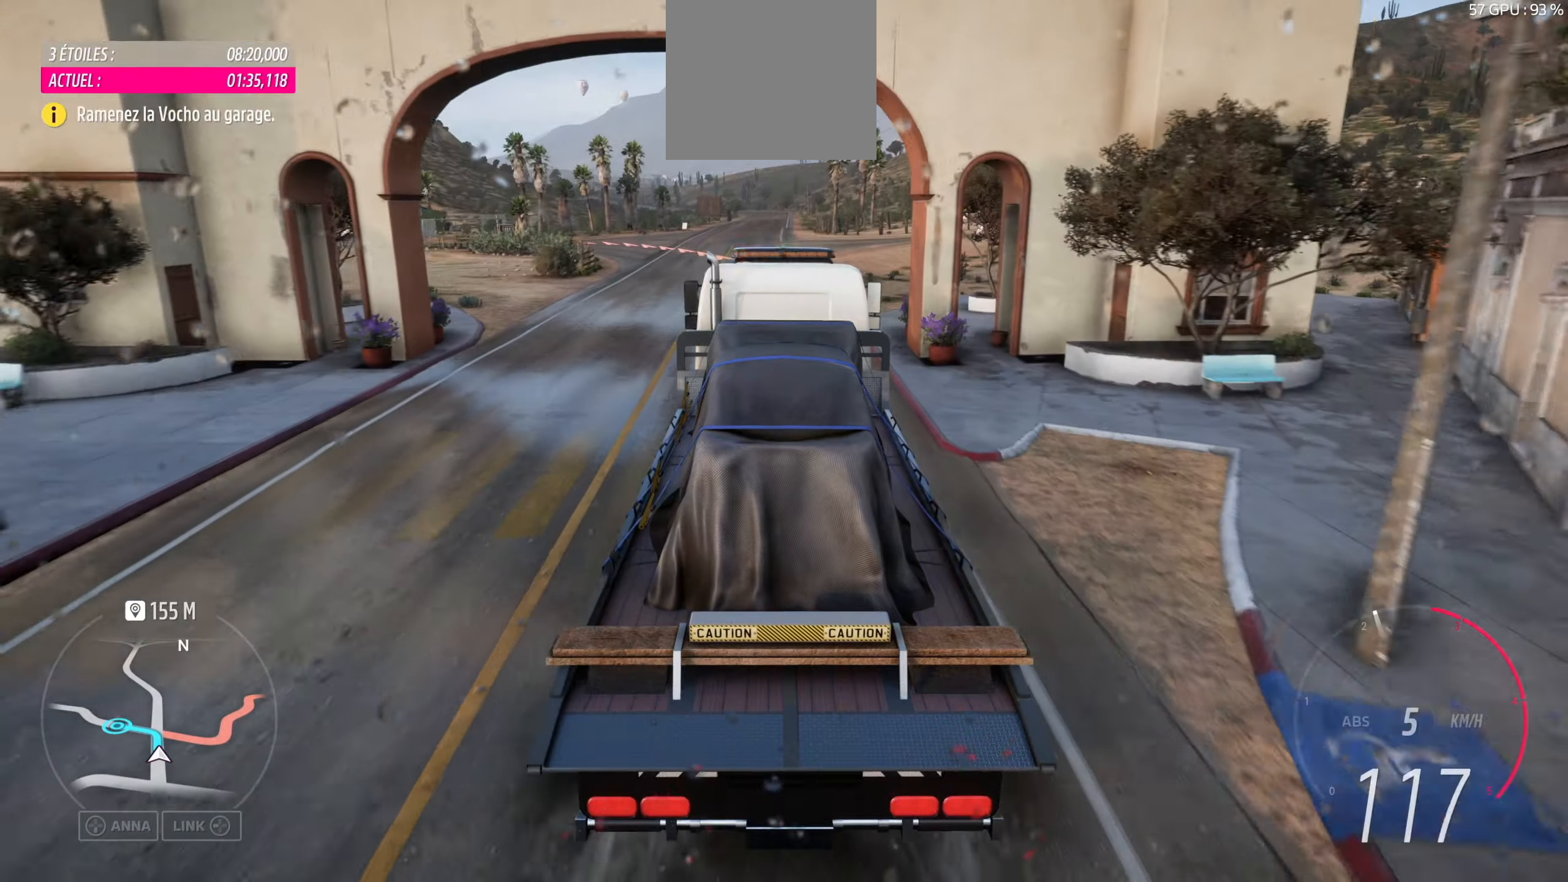
{"buttons": [], "left_stick": "left", "right_stick": "down", "events": [[150, "right_stick", "down"], [167, "left_stick", "center"], [367, "left_stick", "left"]]}
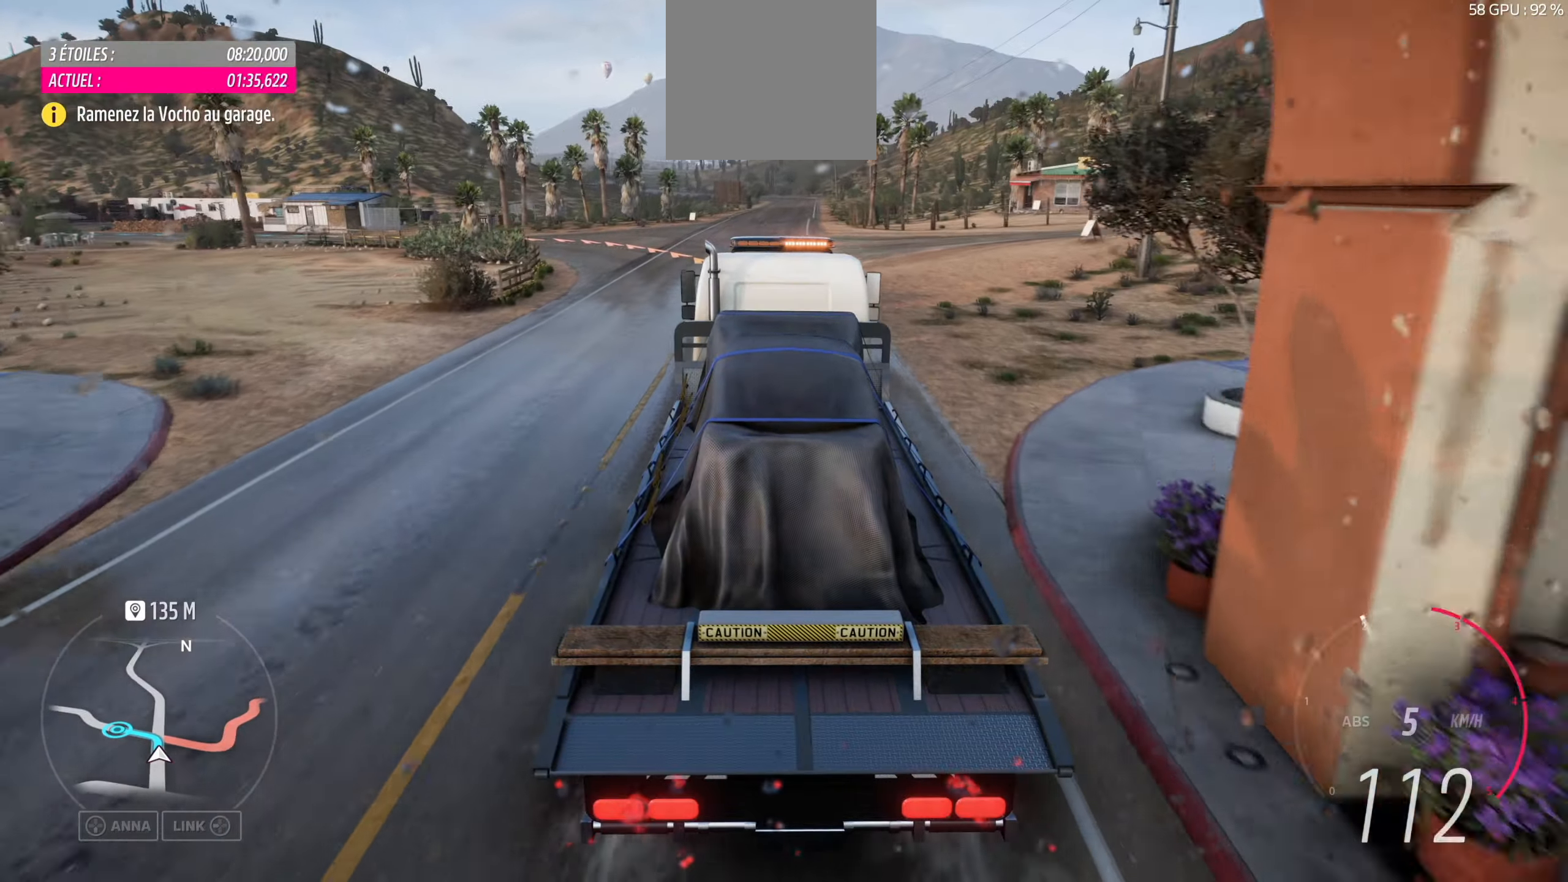
{"buttons": [], "left_stick": "left", "right_stick": "down", "events": []}
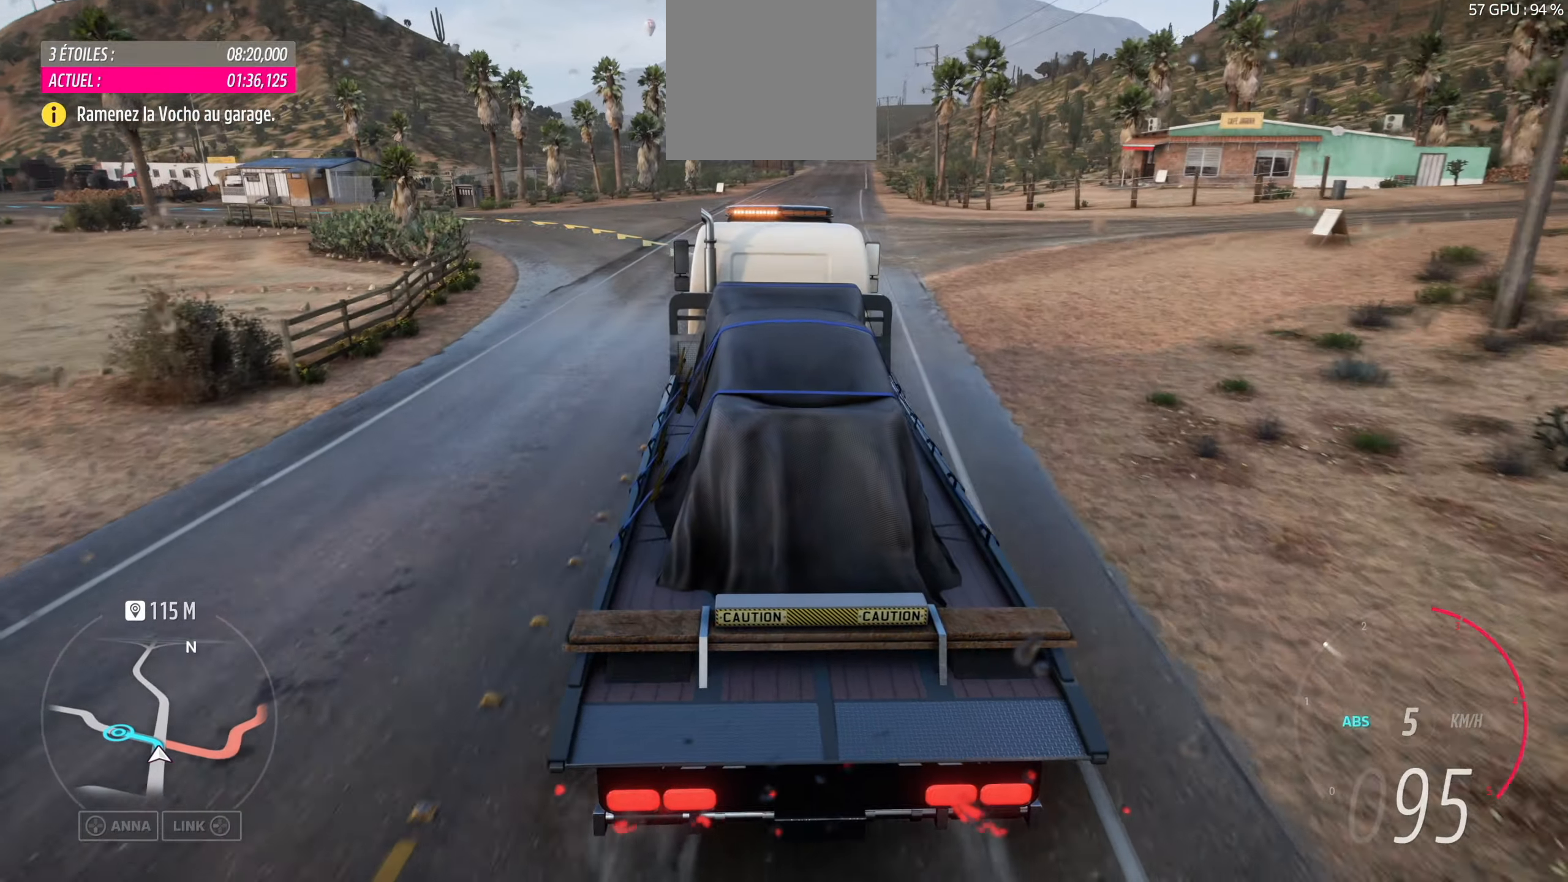
{"buttons": [], "left_stick": "left", "right_stick": "center", "events": [[317, "right_stick", "center"]]}
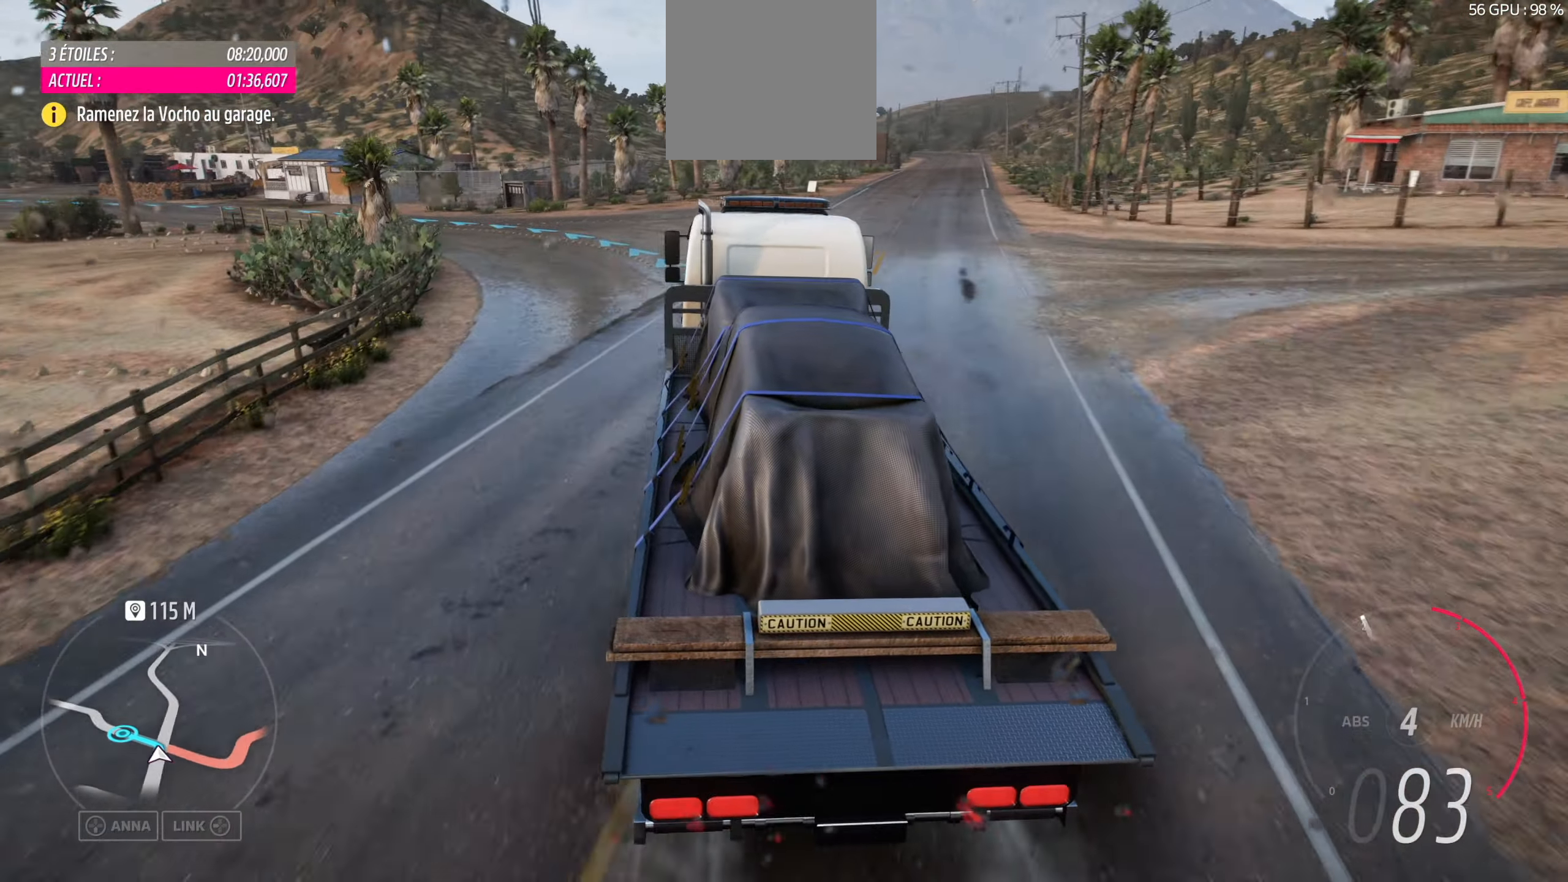
{"buttons": [], "left_stick": "left", "right_stick": "center", "events": []}
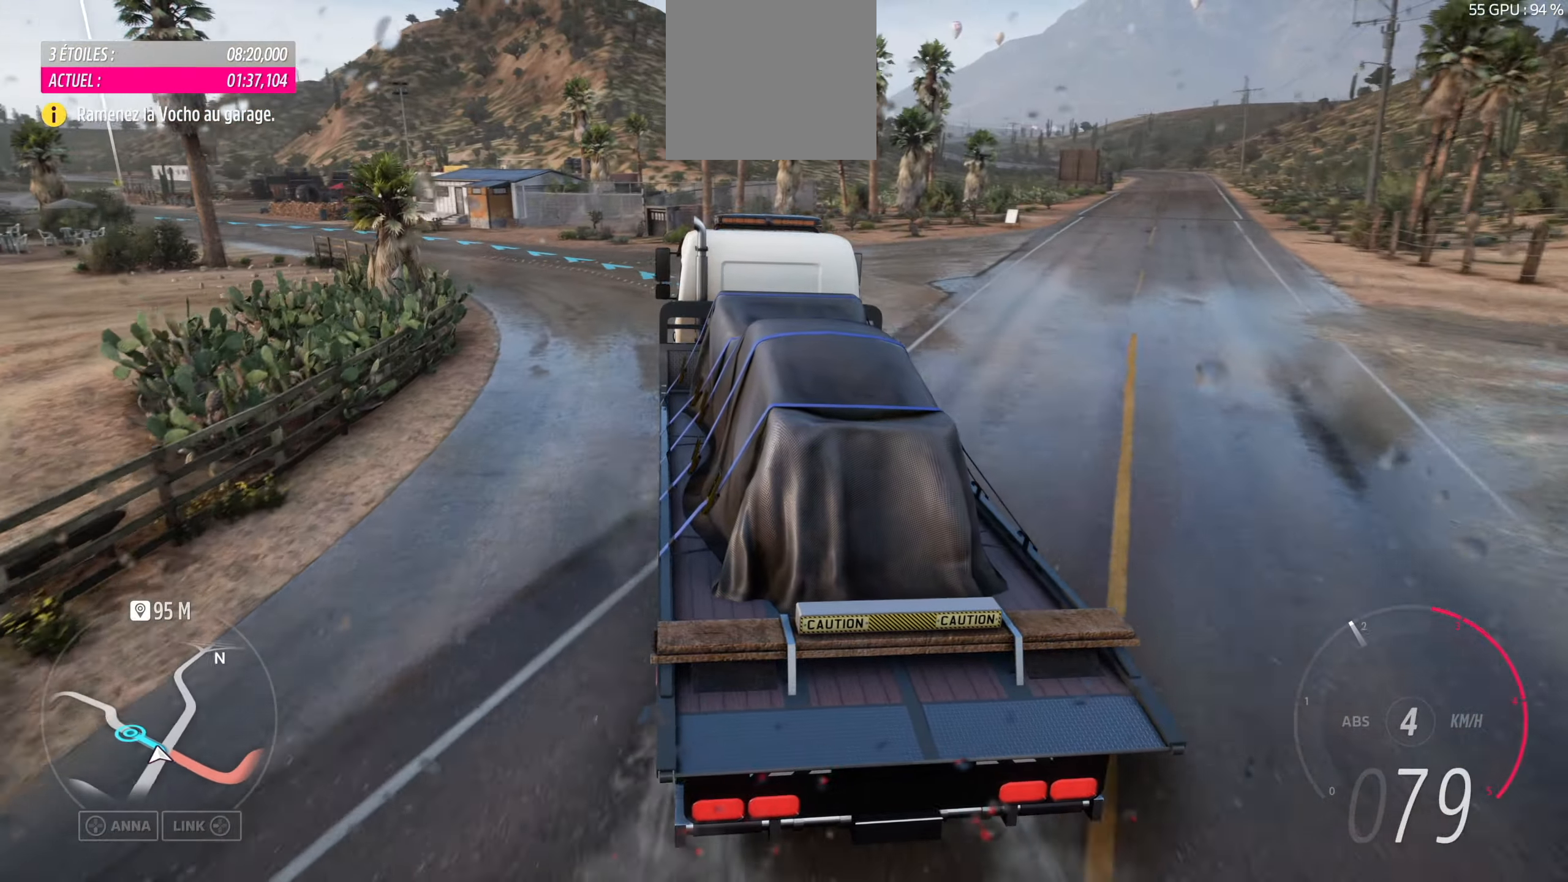
{"buttons": [], "left_stick": "center", "right_stick": "center", "events": [[250, "left_stick", "center"]]}
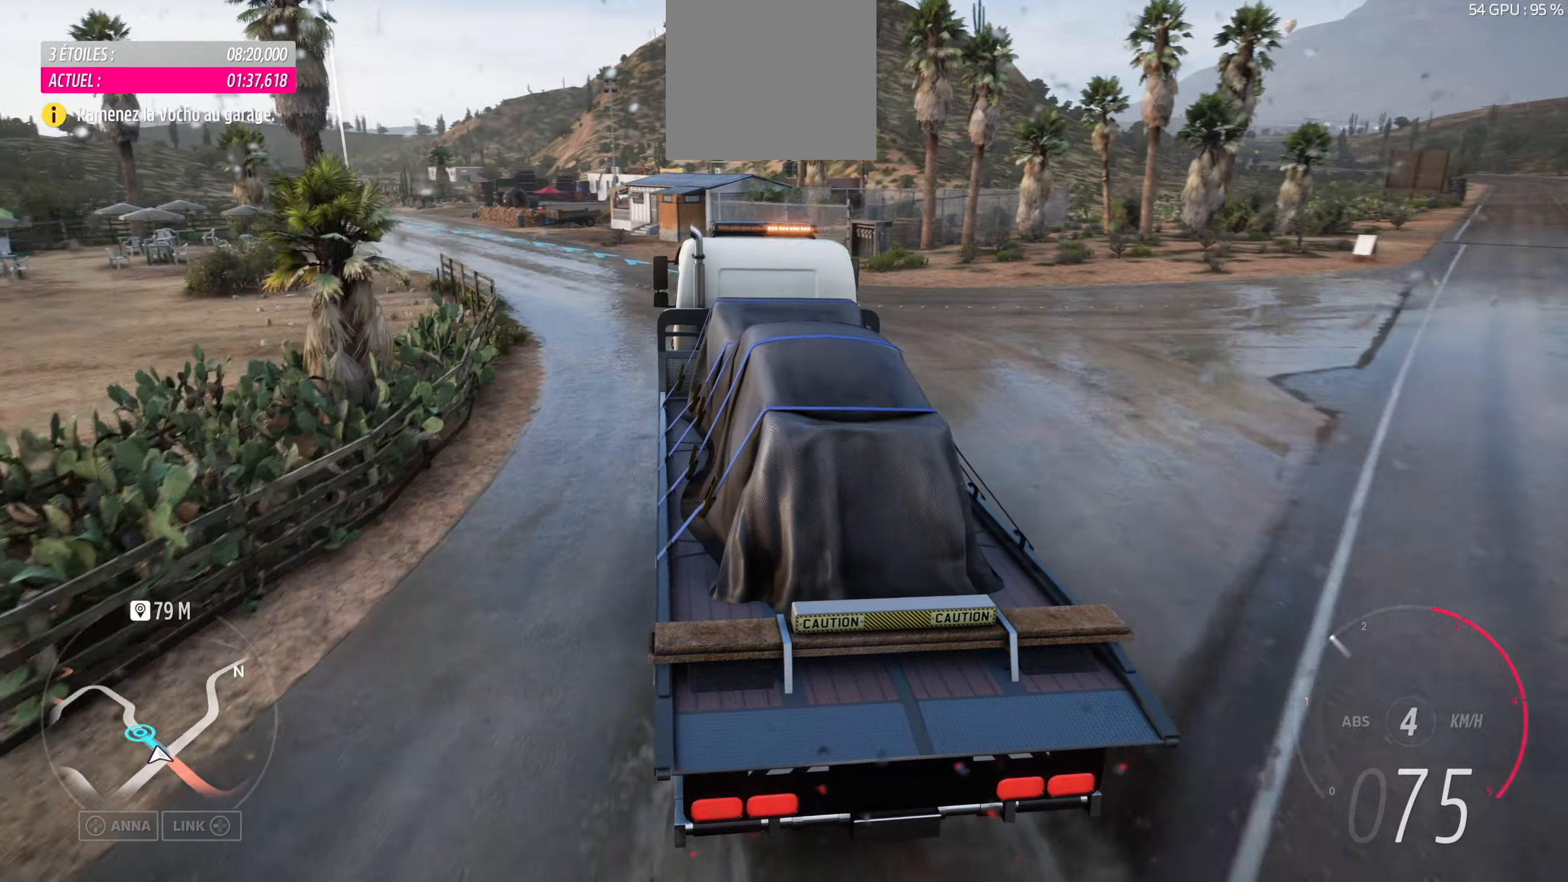
{"buttons": [], "left_stick": "center", "right_stick": "up", "events": [[67, "left_stick", "left"], [334, "right_stick", "up"], [467, "left_stick", "center"]]}
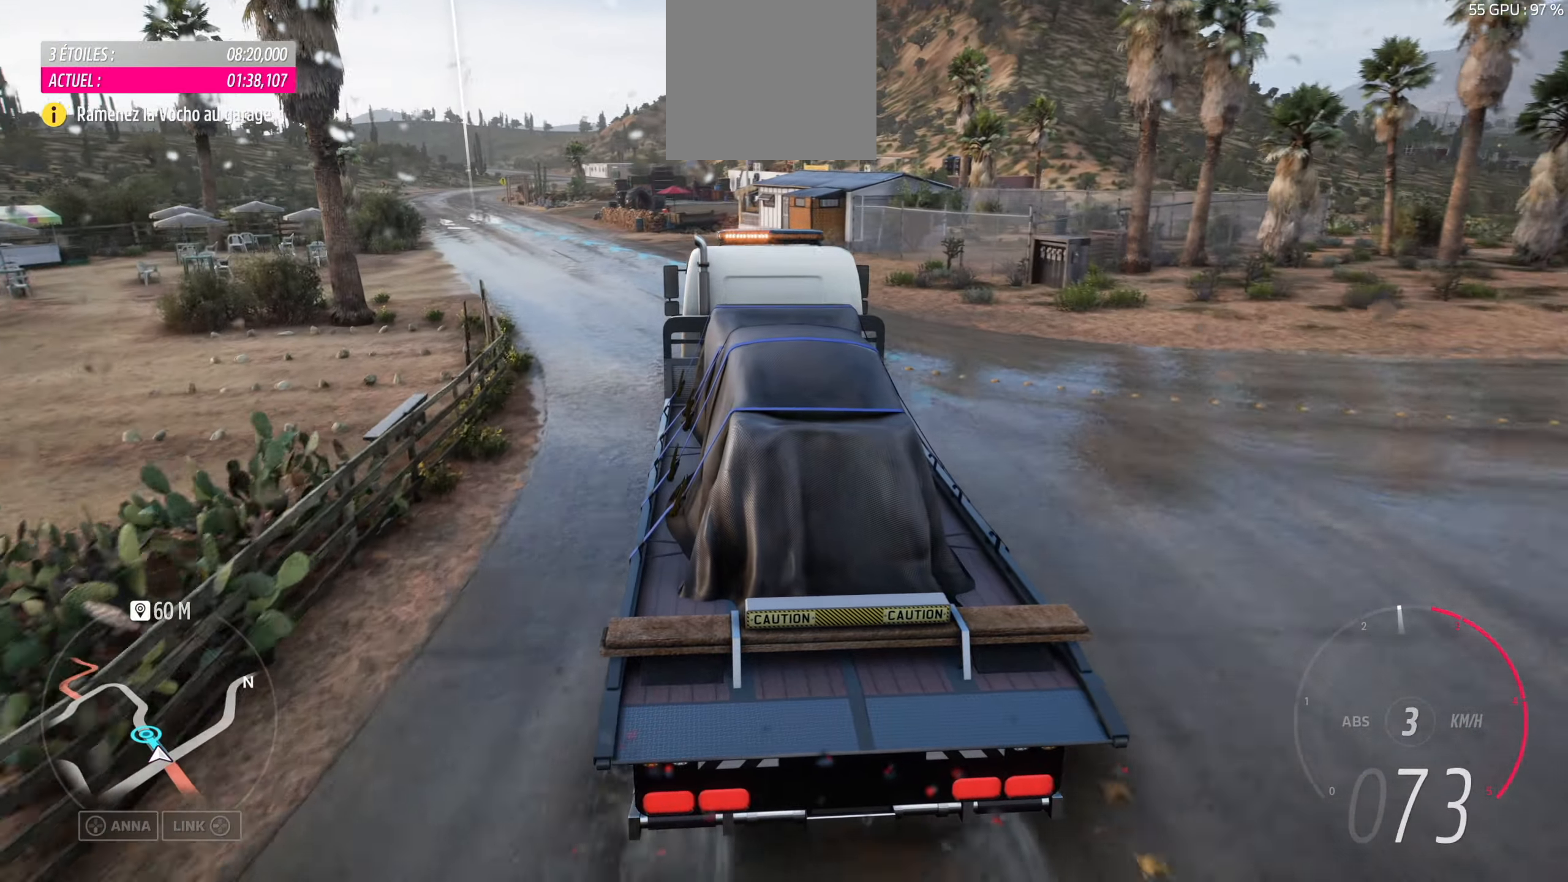
{"buttons": [], "left_stick": "left", "right_stick": "up", "events": [[100, "left_stick", "left"], [334, "left_stick", "center"], [484, "left_stick", "left"]]}
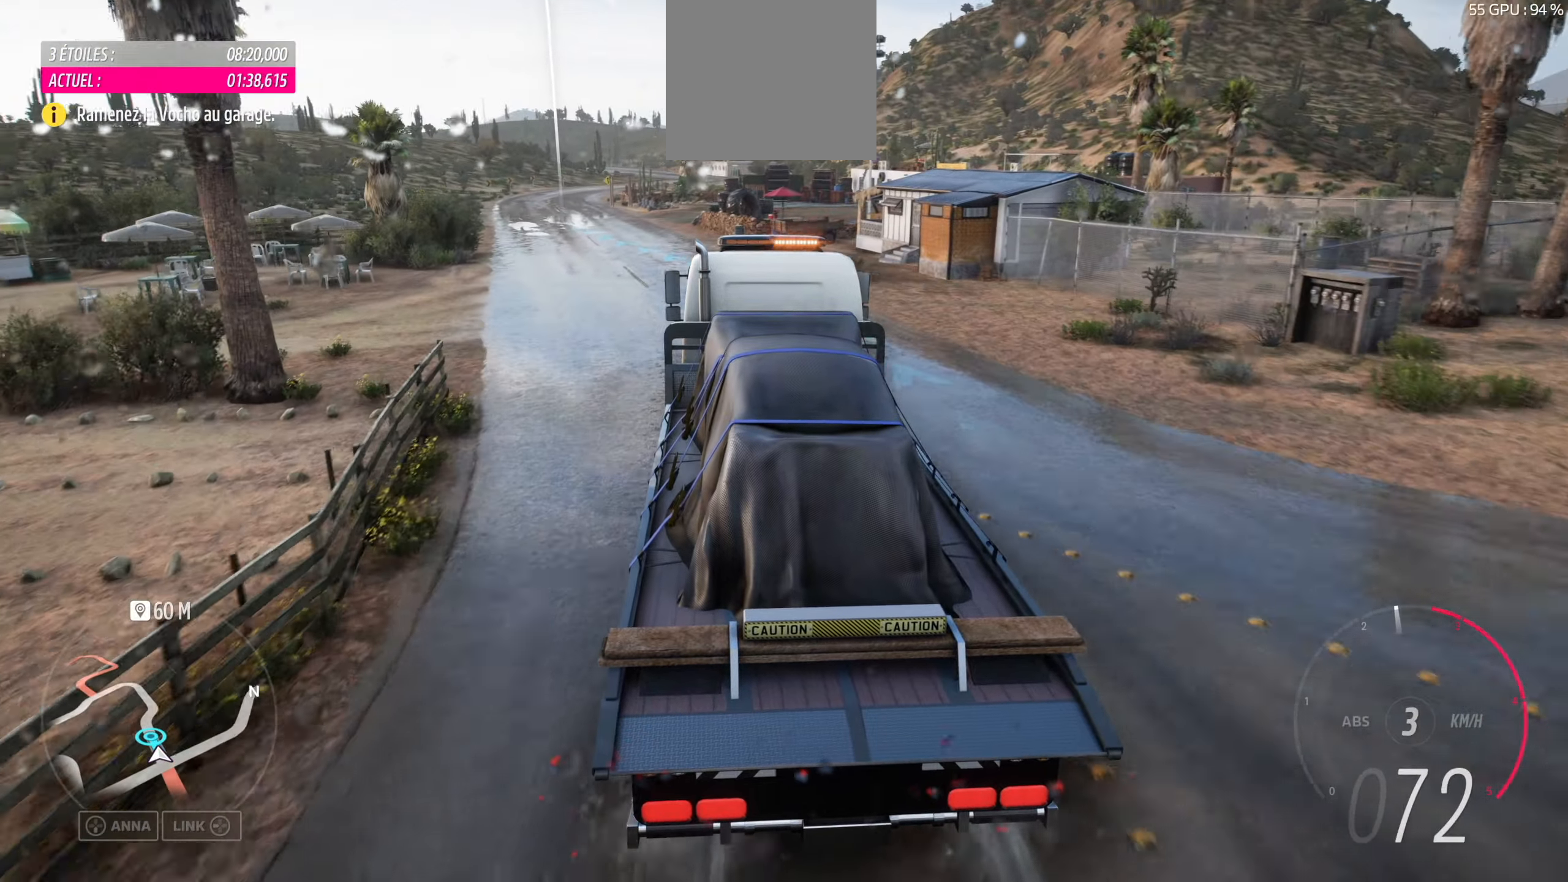
{"buttons": [], "left_stick": "left", "right_stick": "up", "events": [[267, "left_stick", "center"], [417, "left_stick", "left"]]}
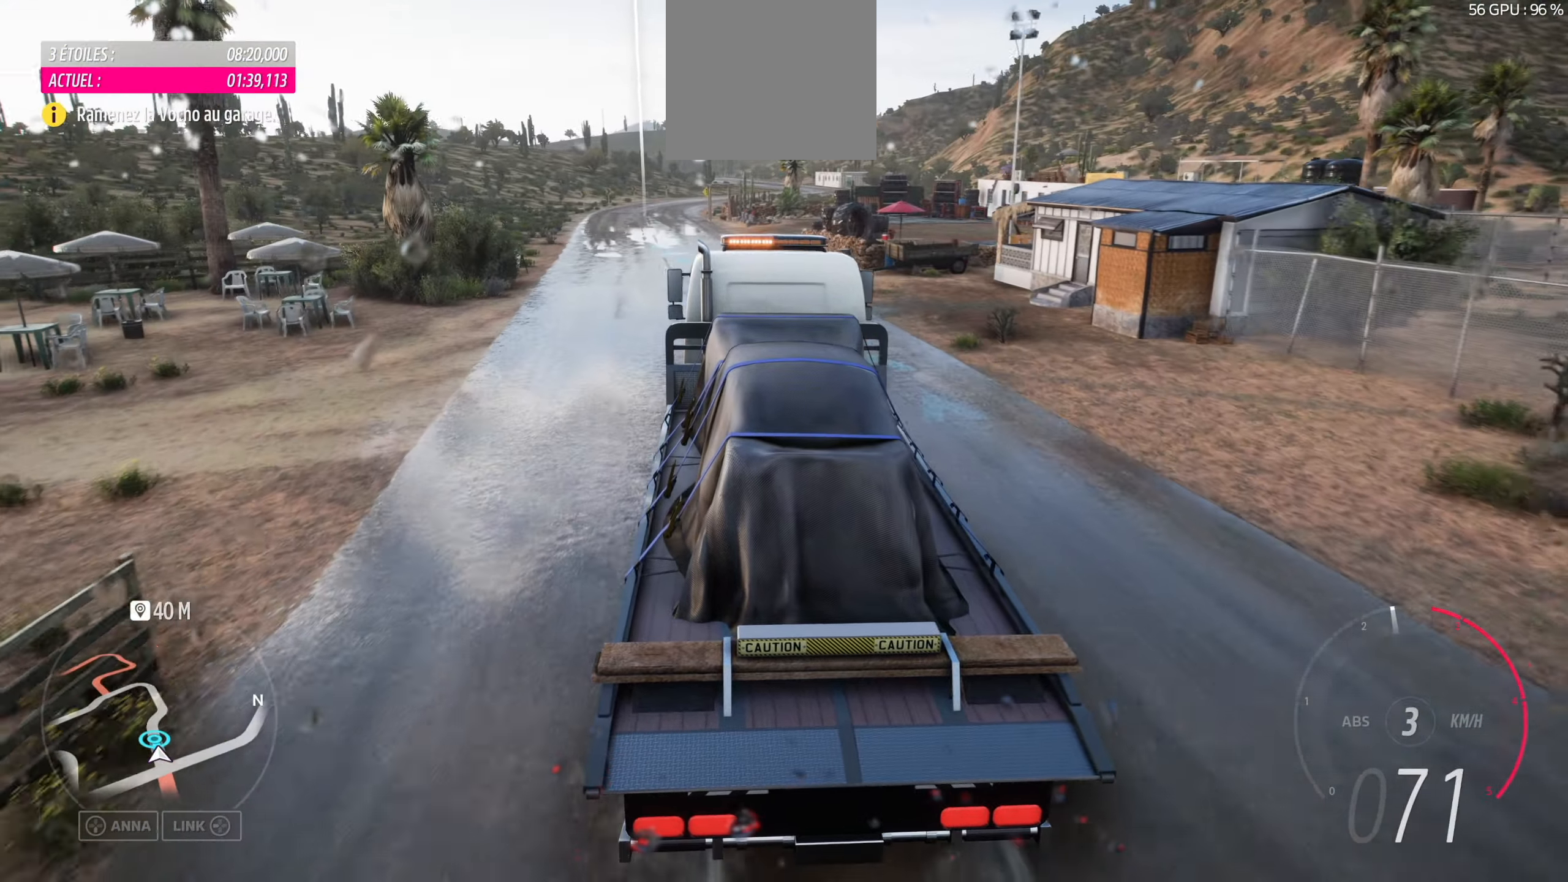
{"buttons": [], "left_stick": "center", "right_stick": "center", "events": [[134, "right_stick", "center"], [184, "left_stick", "center"], [267, "left_stick", "left"], [434, "left_stick", "center"]]}
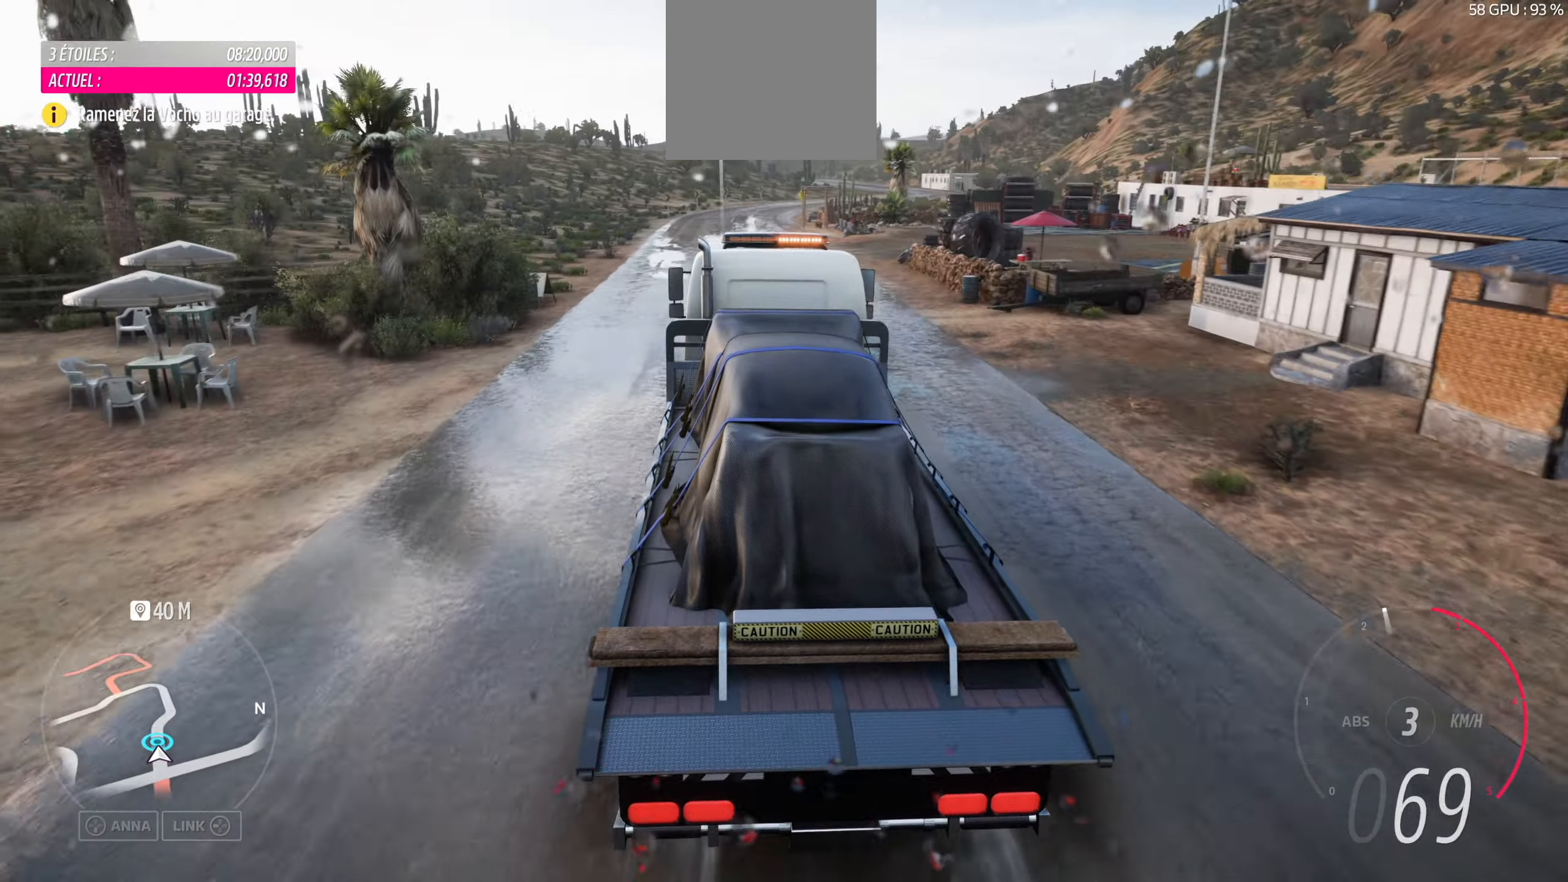
{"buttons": [], "left_stick": "center", "right_stick": "down", "events": [[66, "left_stick", "right"], [183, "left_stick", "center"], [483, "right_stick", "down"]]}
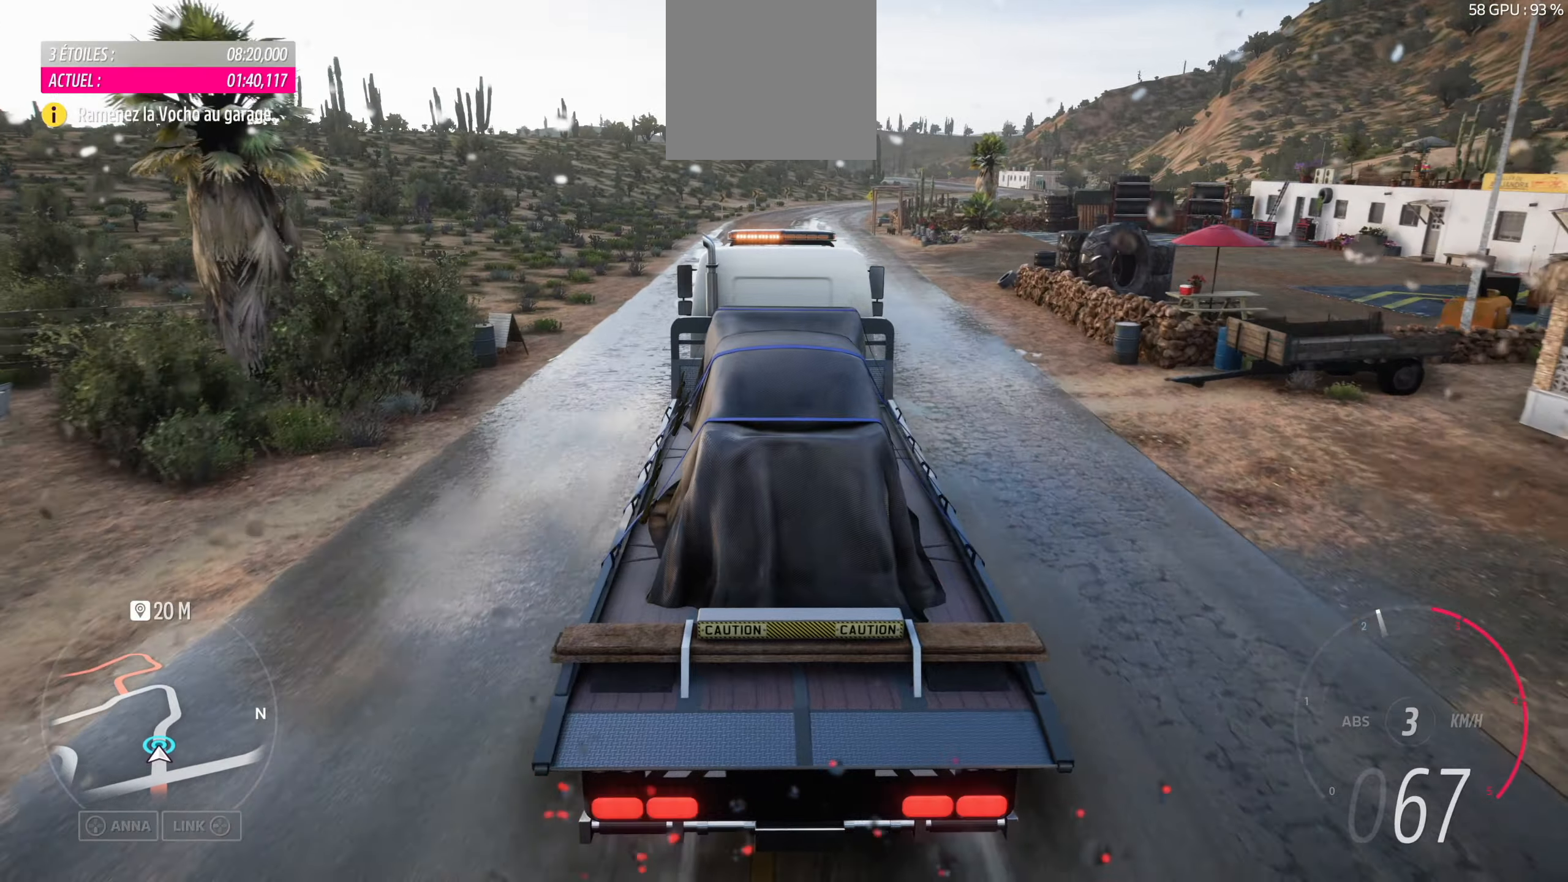
{"buttons": [], "left_stick": "center", "right_stick": "down", "events": []}
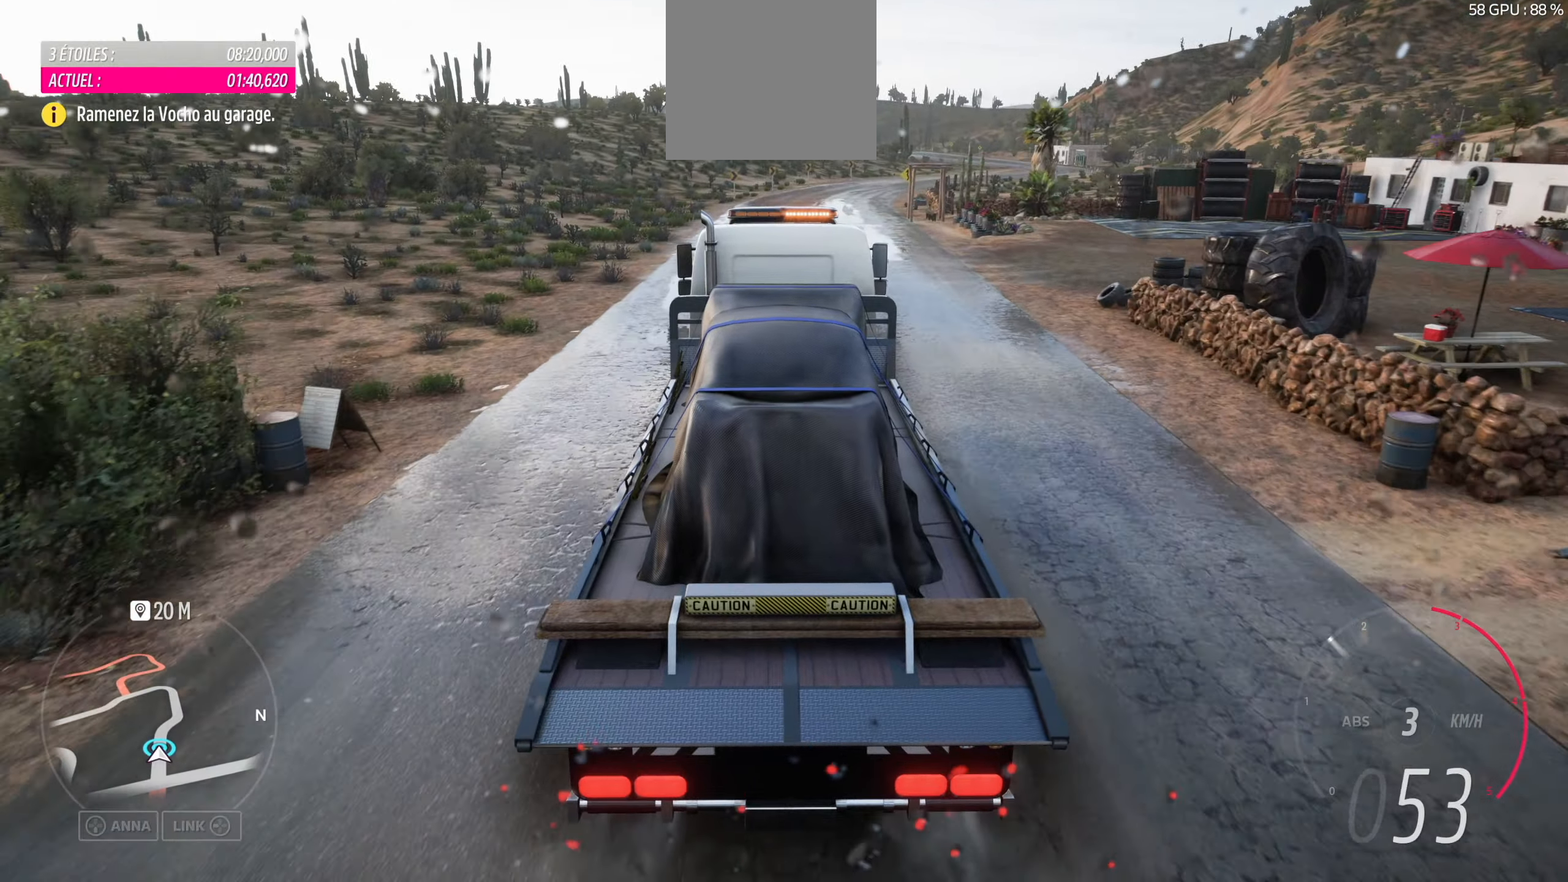
{"buttons": [], "left_stick": "center", "right_stick": "down", "events": []}
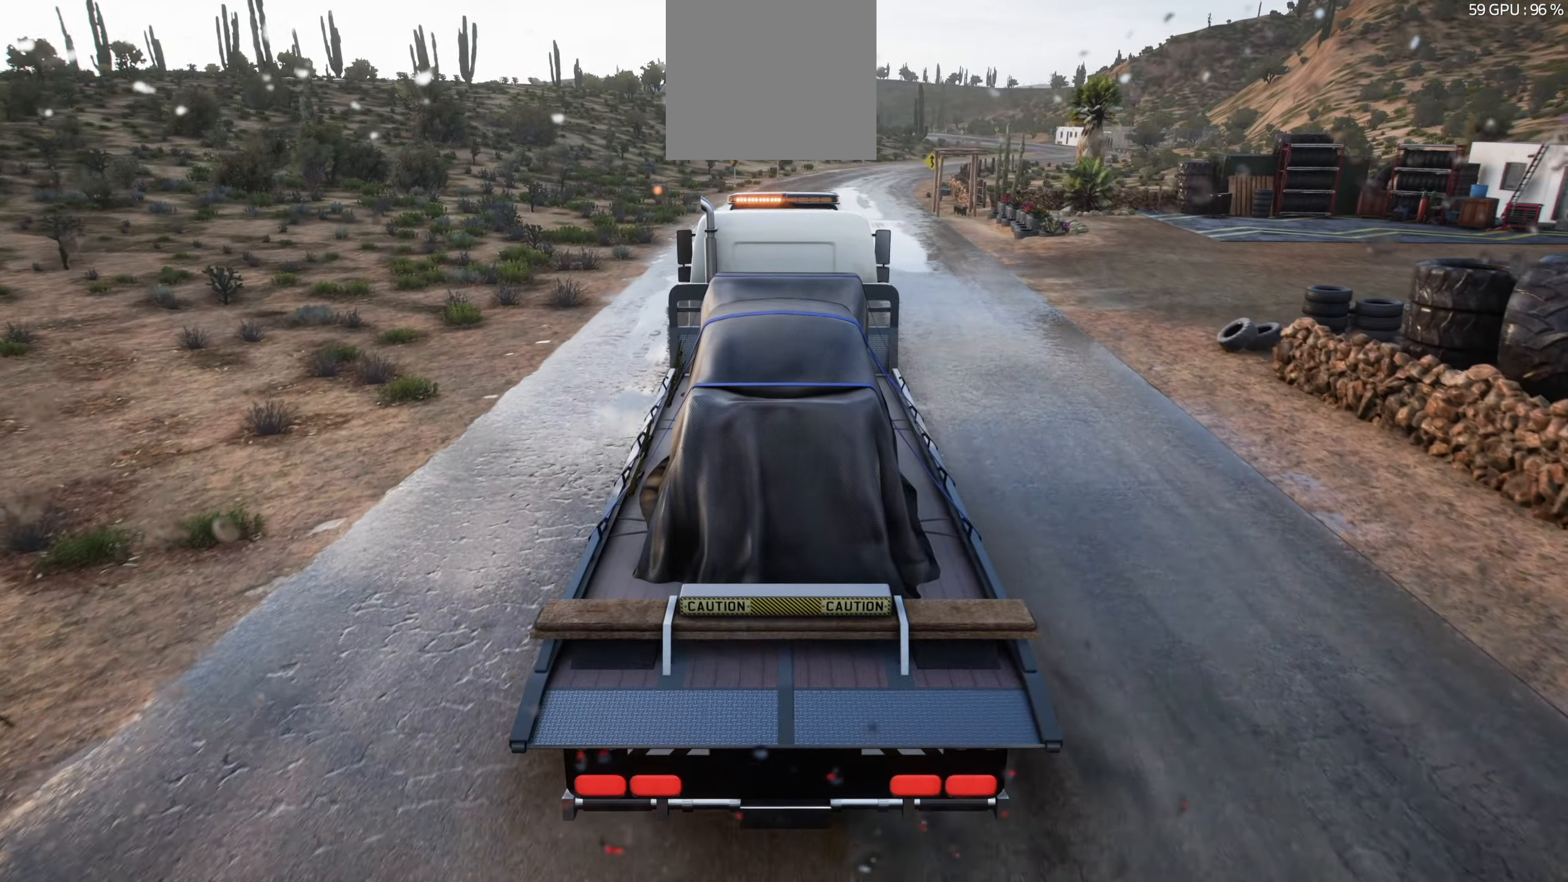
{"buttons": [], "left_stick": "right", "right_stick": "center", "events": [[83, "right_stick", "center"], [433, "left_stick", "right"]]}
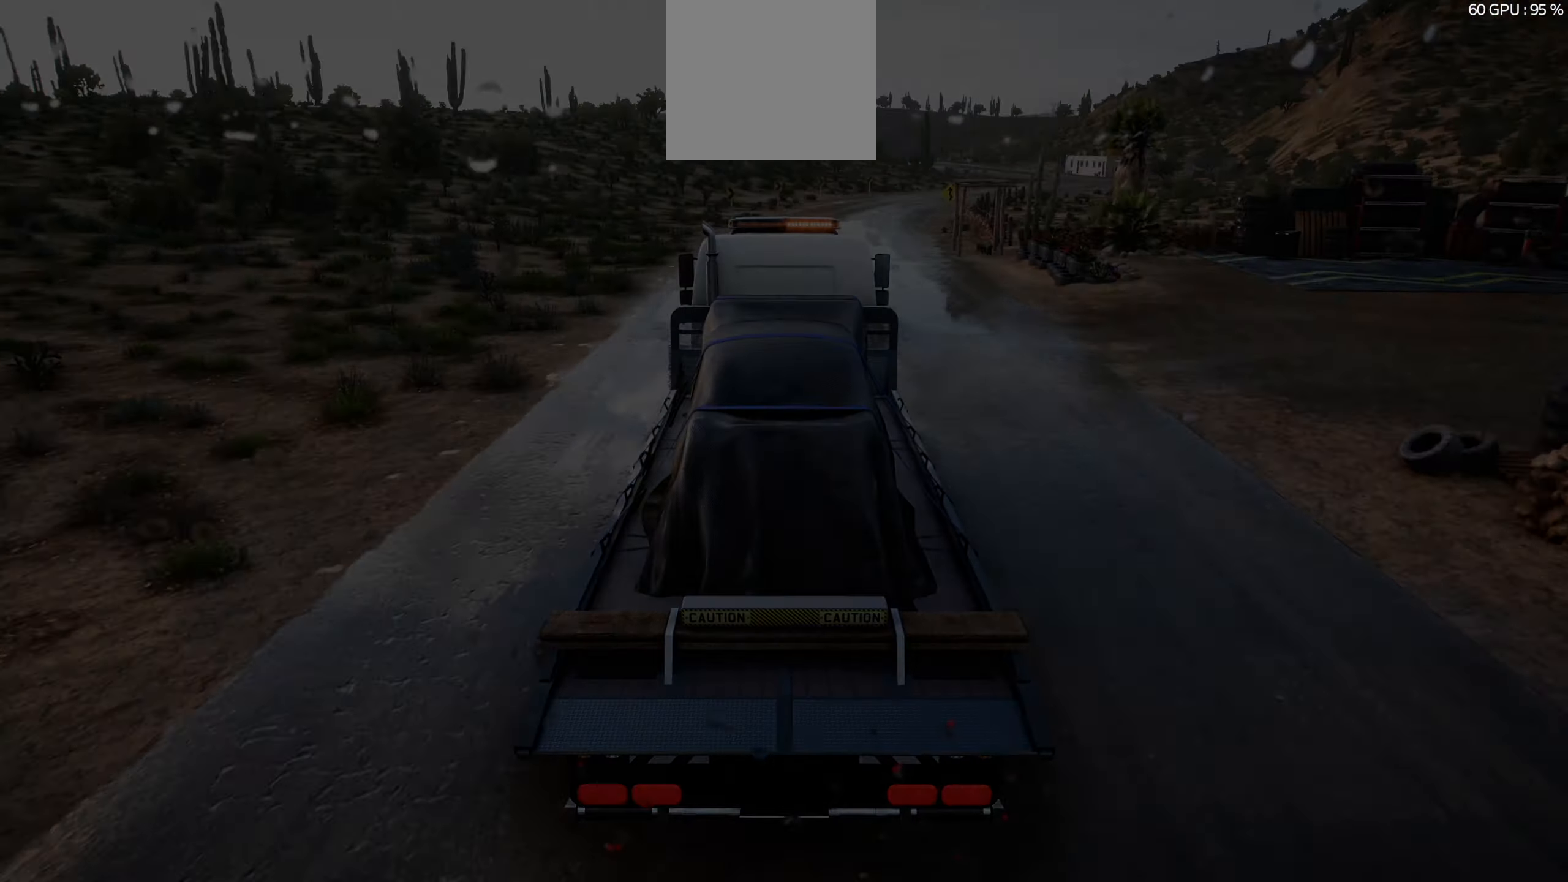
{"buttons": [], "left_stick": "center", "right_stick": "center", "events": [[83, "left_stick", "center"]]}